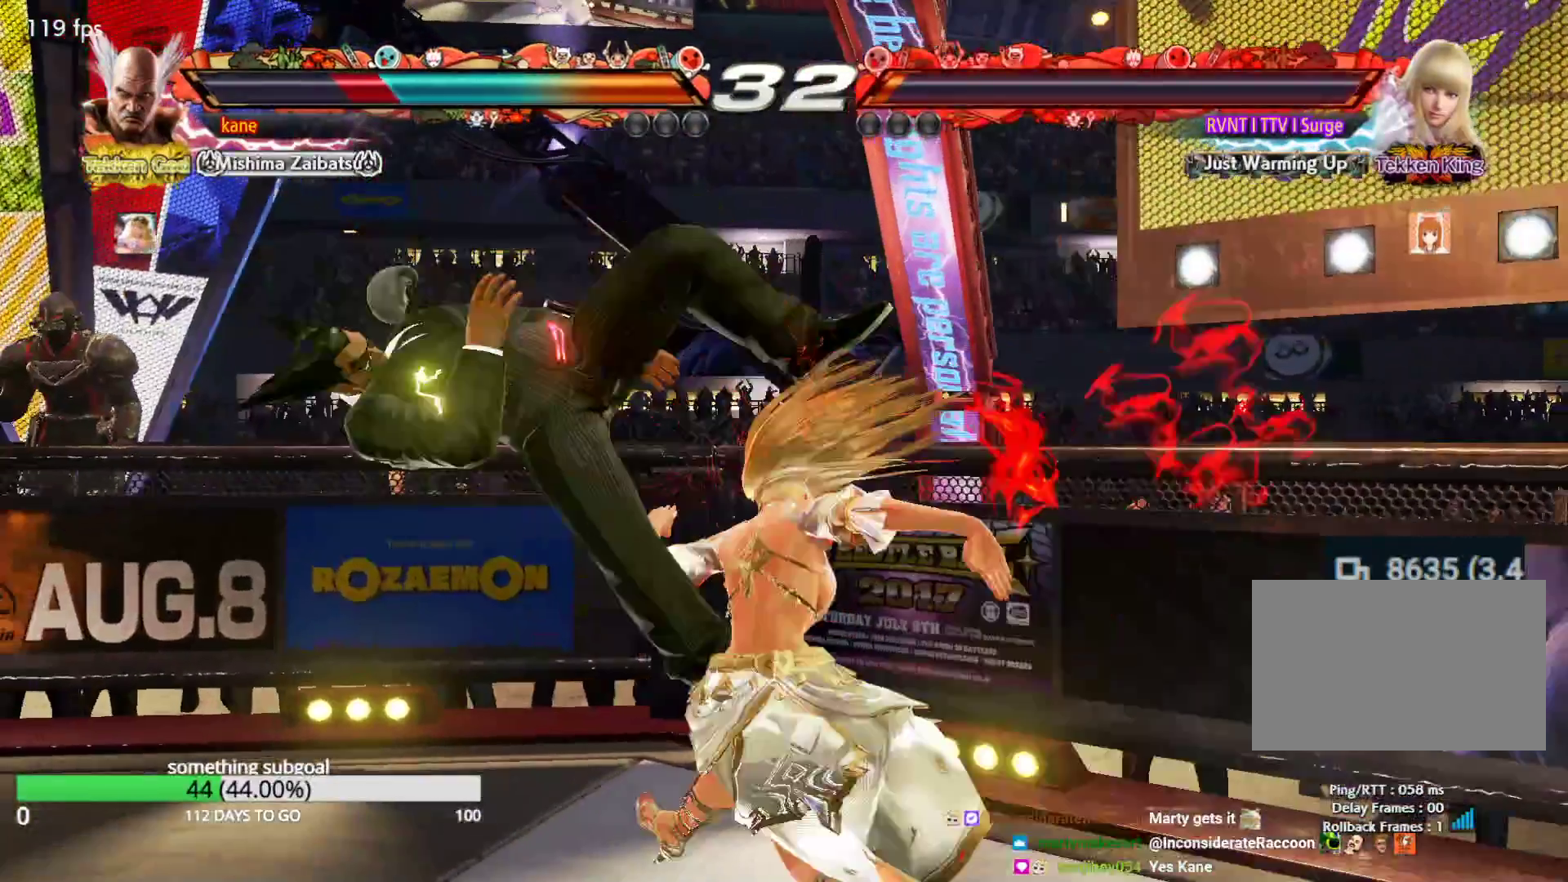
Gameplay with a controller (arcade stick); each line is a JSON object with the inputs held at the frame after it. "events" lists button and stick changes between this image and that frame as [ms after this image, input, new state], when the widget could be followed in between. Not read: L3 R3.
{"buttons": ["TRIANGLE"], "left_stick": "center", "events": [[50, "SQUARE", "down"], [50, "TRIANGLE", "up"], [133, "SQUARE", "up"], [133, "TRIANGLE", "down"], [217, "SQUARE", "down"], [217, "TRIANGLE", "up"], [300, "SQUARE", "up"], [300, "TRIANGLE", "down"], [383, "SQUARE", "down"], [383, "TRIANGLE", "up"], [467, "SQUARE", "up"], [467, "TRIANGLE", "down"]]}
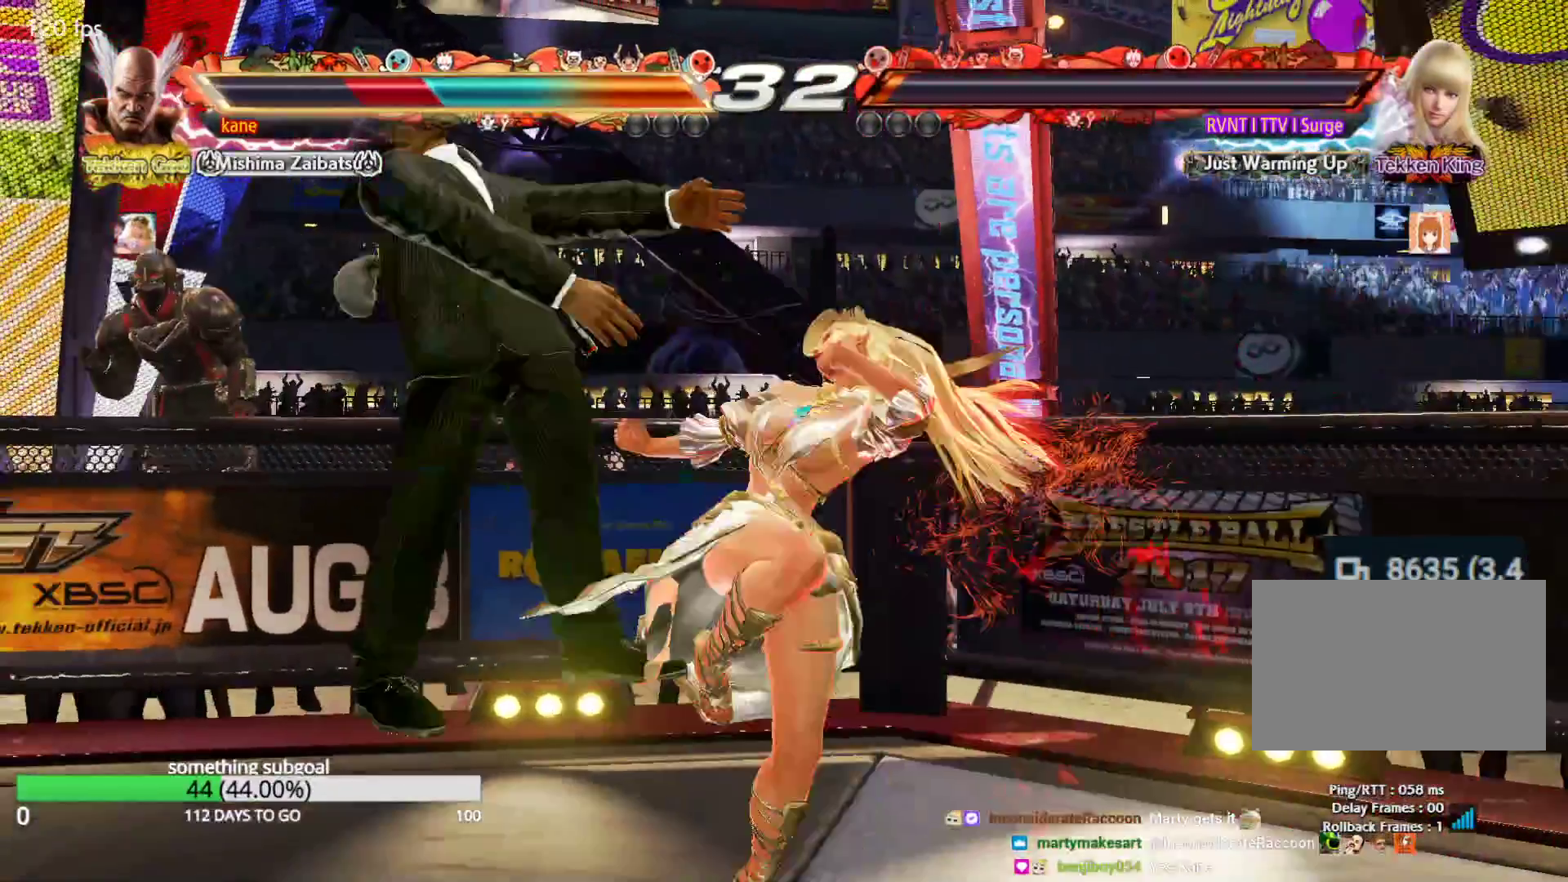
{"buttons": [], "left_stick": "center", "events": [[50, "SQUARE", "down"], [50, "TRIANGLE", "up"], [133, "SQUARE", "up"], [133, "TRIANGLE", "down"], [217, "SQUARE", "down"], [217, "TRIANGLE", "up"], [300, "SQUARE", "up"], [300, "TRIANGLE", "down"], [467, "TRIANGLE", "up"]]}
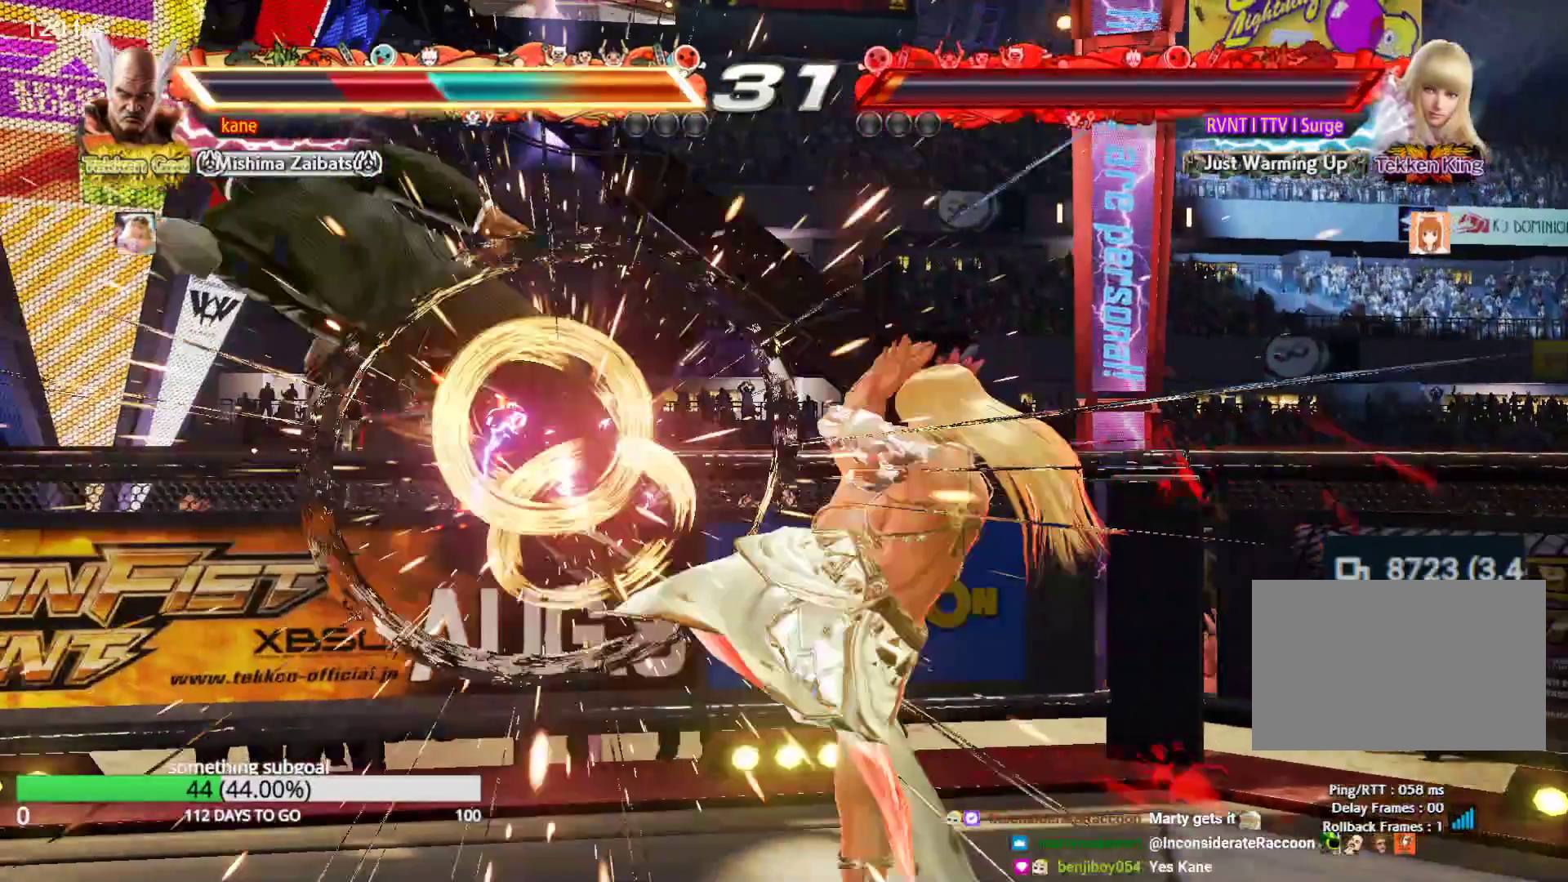
{"buttons": [], "left_stick": "center", "events": []}
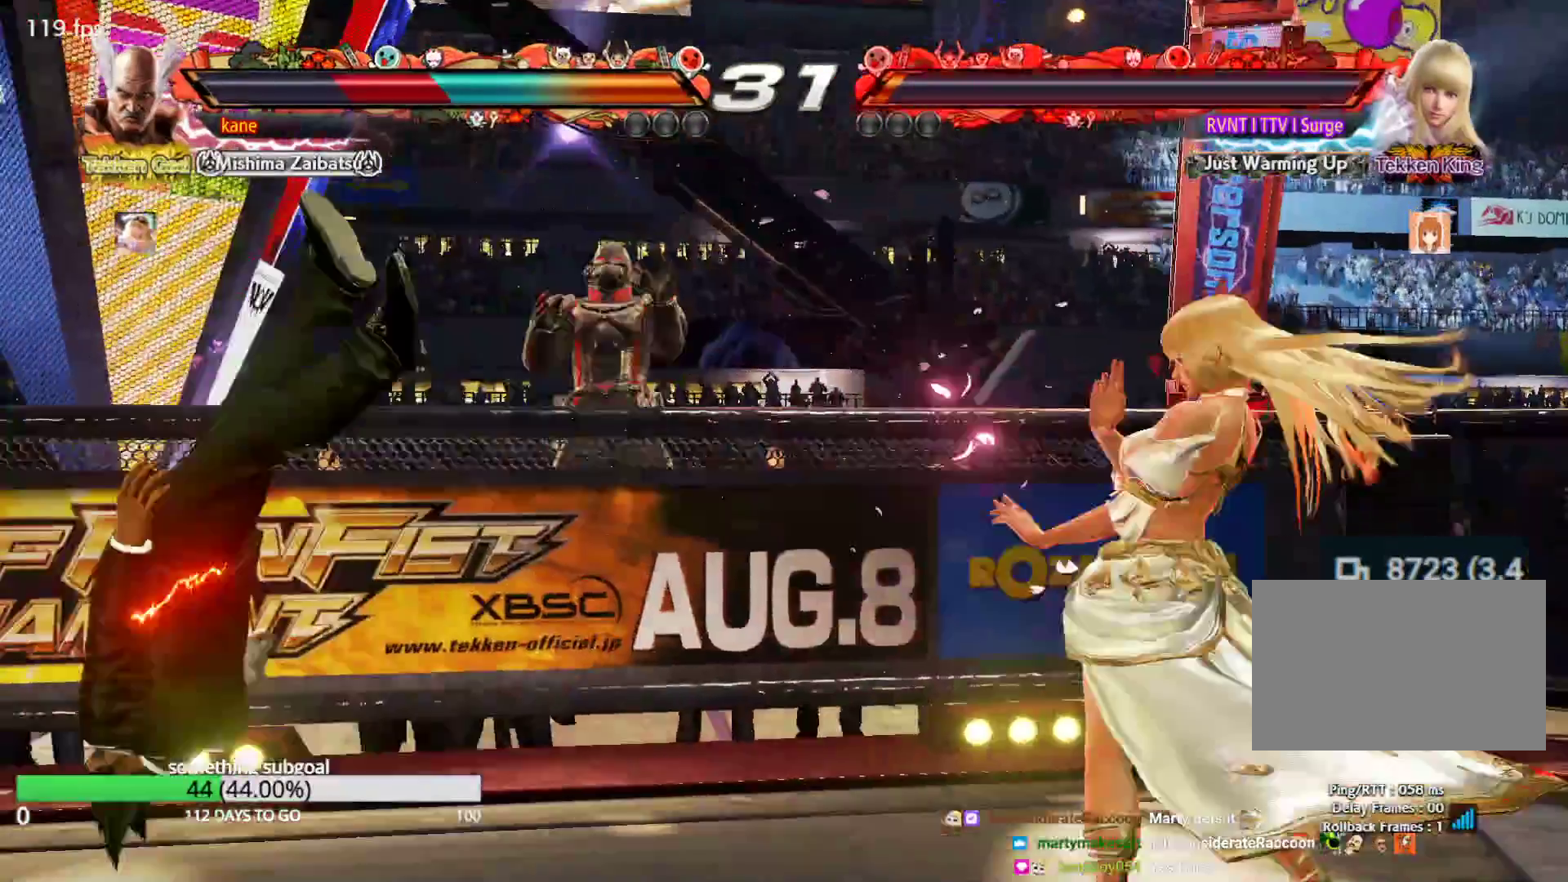
{"buttons": [], "left_stick": "center", "events": [[50, "TRIANGLE", "down"], [133, "SQUARE", "down"], [133, "TRIANGLE", "up"], [217, "SQUARE", "up"], [217, "TRIANGLE", "down"], [300, "SQUARE", "down"], [300, "TRIANGLE", "up"], [383, "SQUARE", "up"]]}
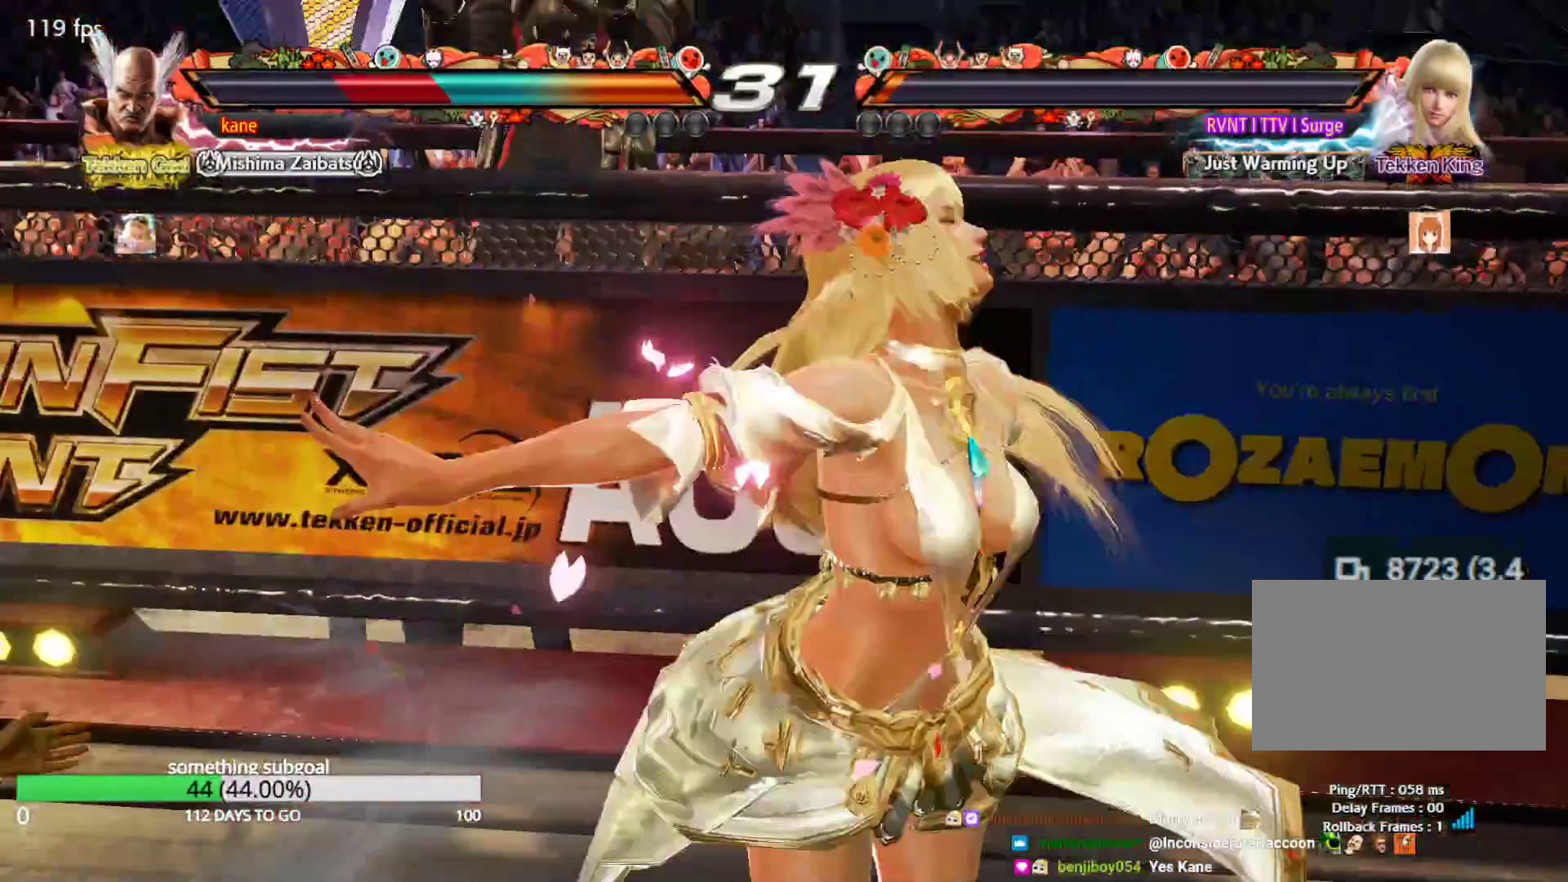
{"buttons": [], "left_stick": "center", "events": []}
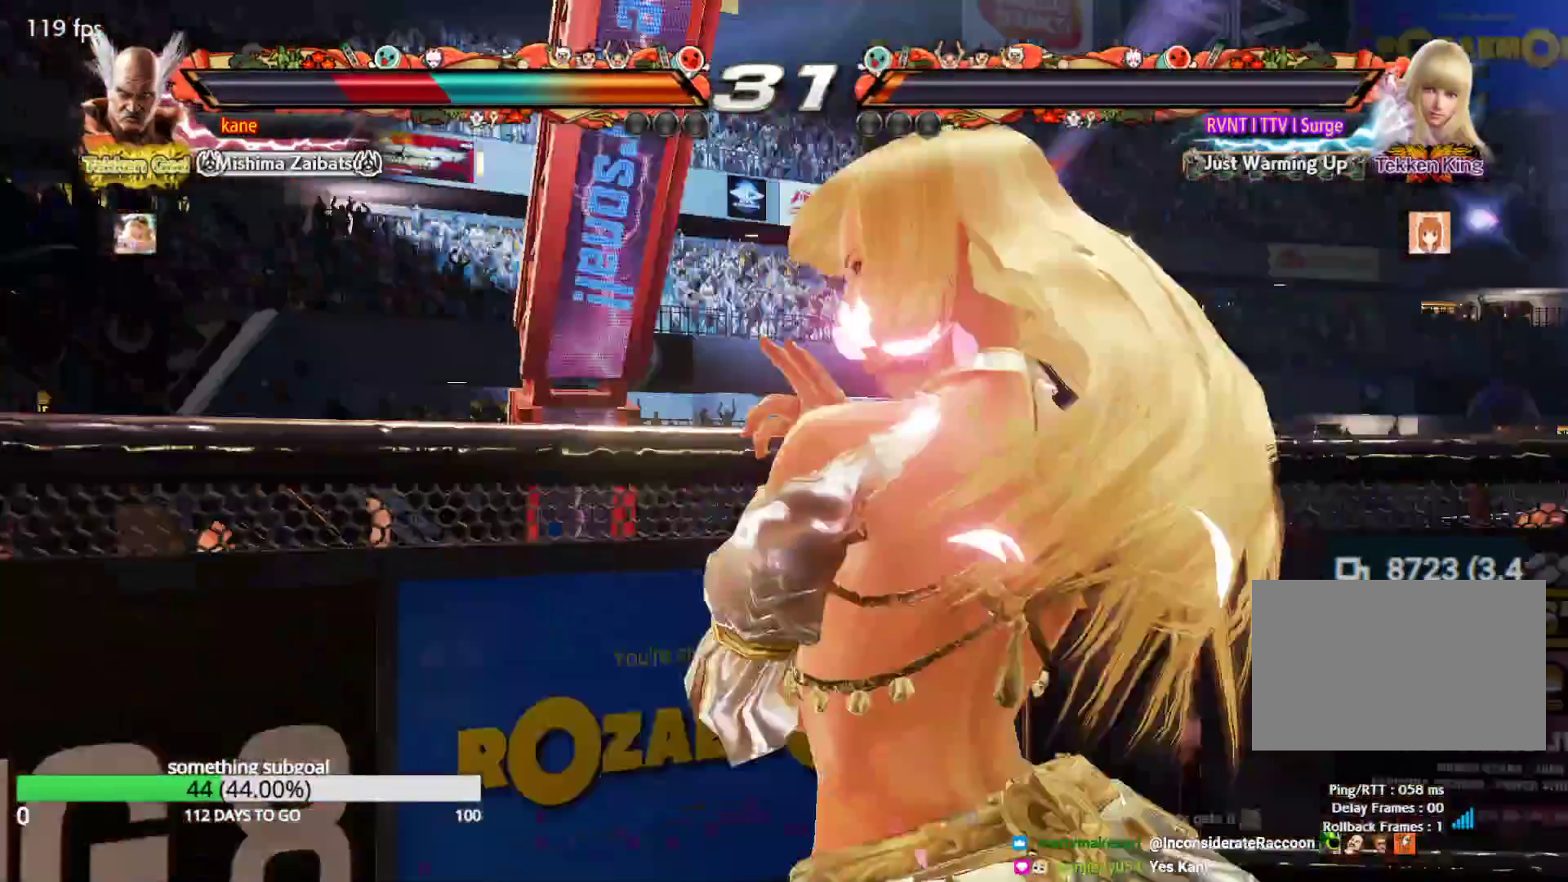
{"buttons": [], "left_stick": "center", "events": []}
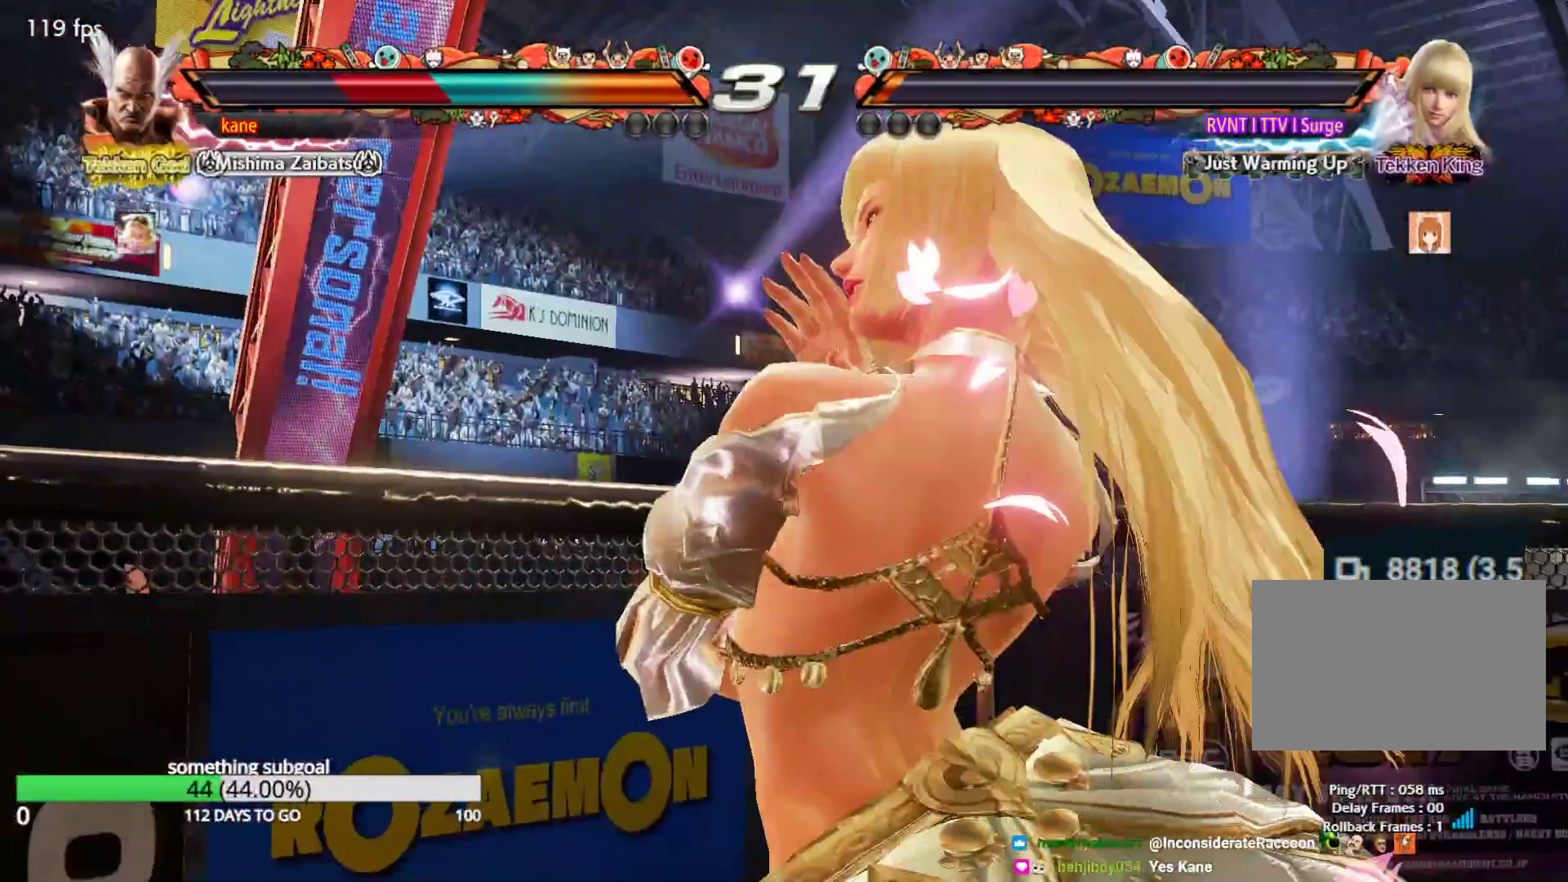
{"buttons": ["SQUARE"], "left_stick": "center", "events": [[383, "TRIANGLE", "down"], [467, "SQUARE", "down"], [467, "TRIANGLE", "up"]]}
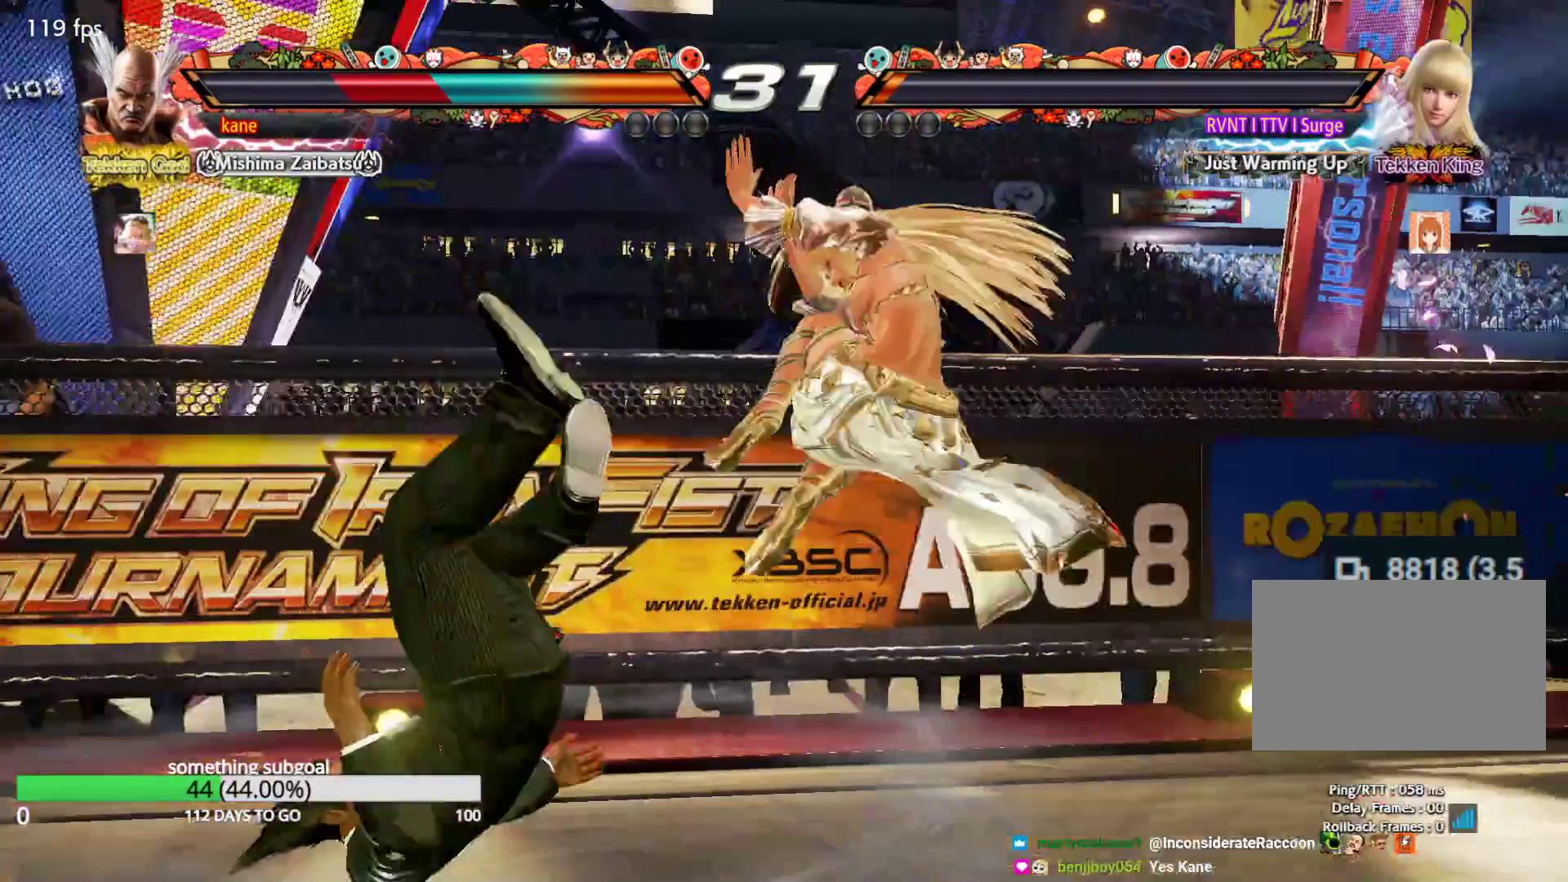
{"buttons": [], "left_stick": "center", "events": [[50, "SQUARE", "up"], [50, "TRIANGLE", "down"], [133, "SQUARE", "down"], [133, "TRIANGLE", "up"], [217, "SQUARE", "up"], [217, "TRIANGLE", "down"], [383, "TRIANGLE", "up"]]}
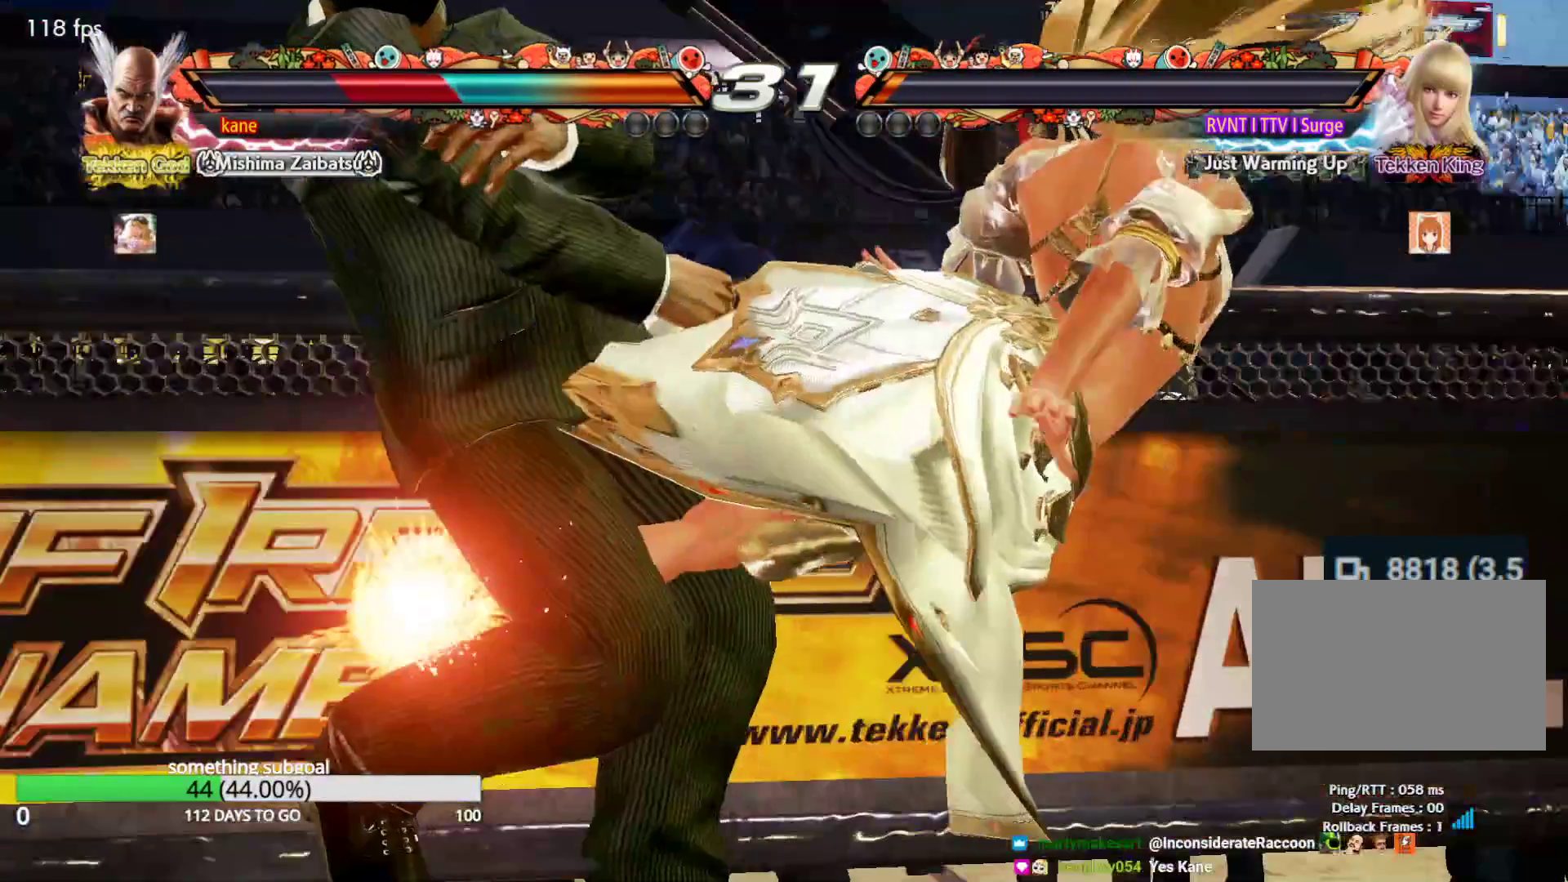
{"buttons": ["TRIANGLE"], "left_stick": "center", "events": [[300, "TRIANGLE", "down"], [383, "TRIANGLE", "up"], [467, "TRIANGLE", "down"]]}
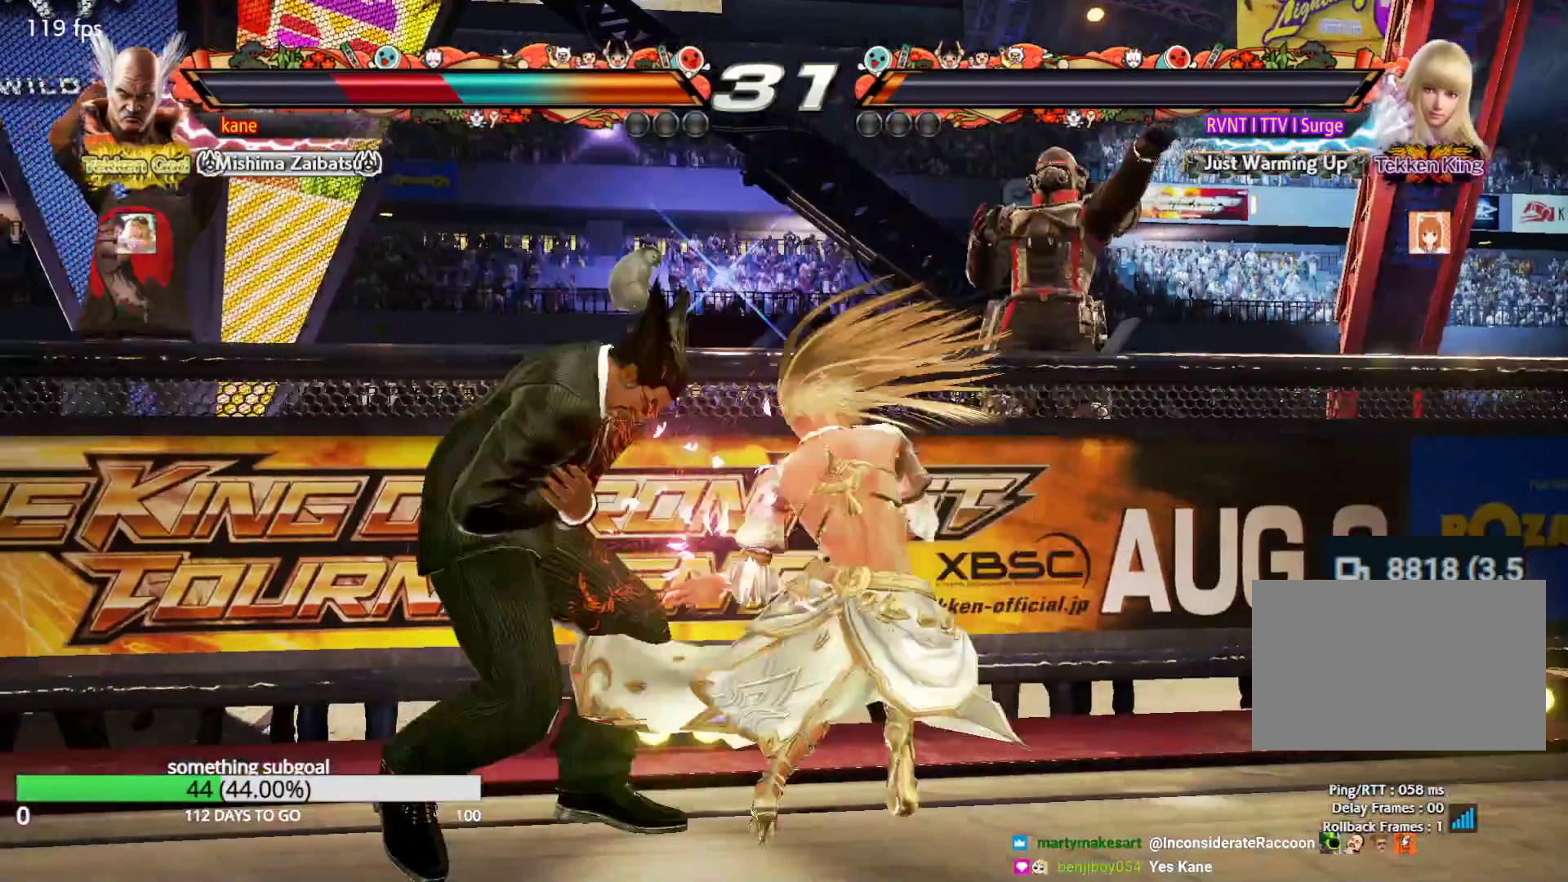
{"buttons": ["CIRCLE"], "left_stick": "center", "events": [[50, "SQUARE", "down"], [50, "TRIANGLE", "up"], [133, "TRIANGLE", "down"], [217, "SQUARE", "up"], [217, "TRIANGLE", "up"], [383, "CROSS", "down"], [467, "CIRCLE", "down"], [467, "CROSS", "up"]]}
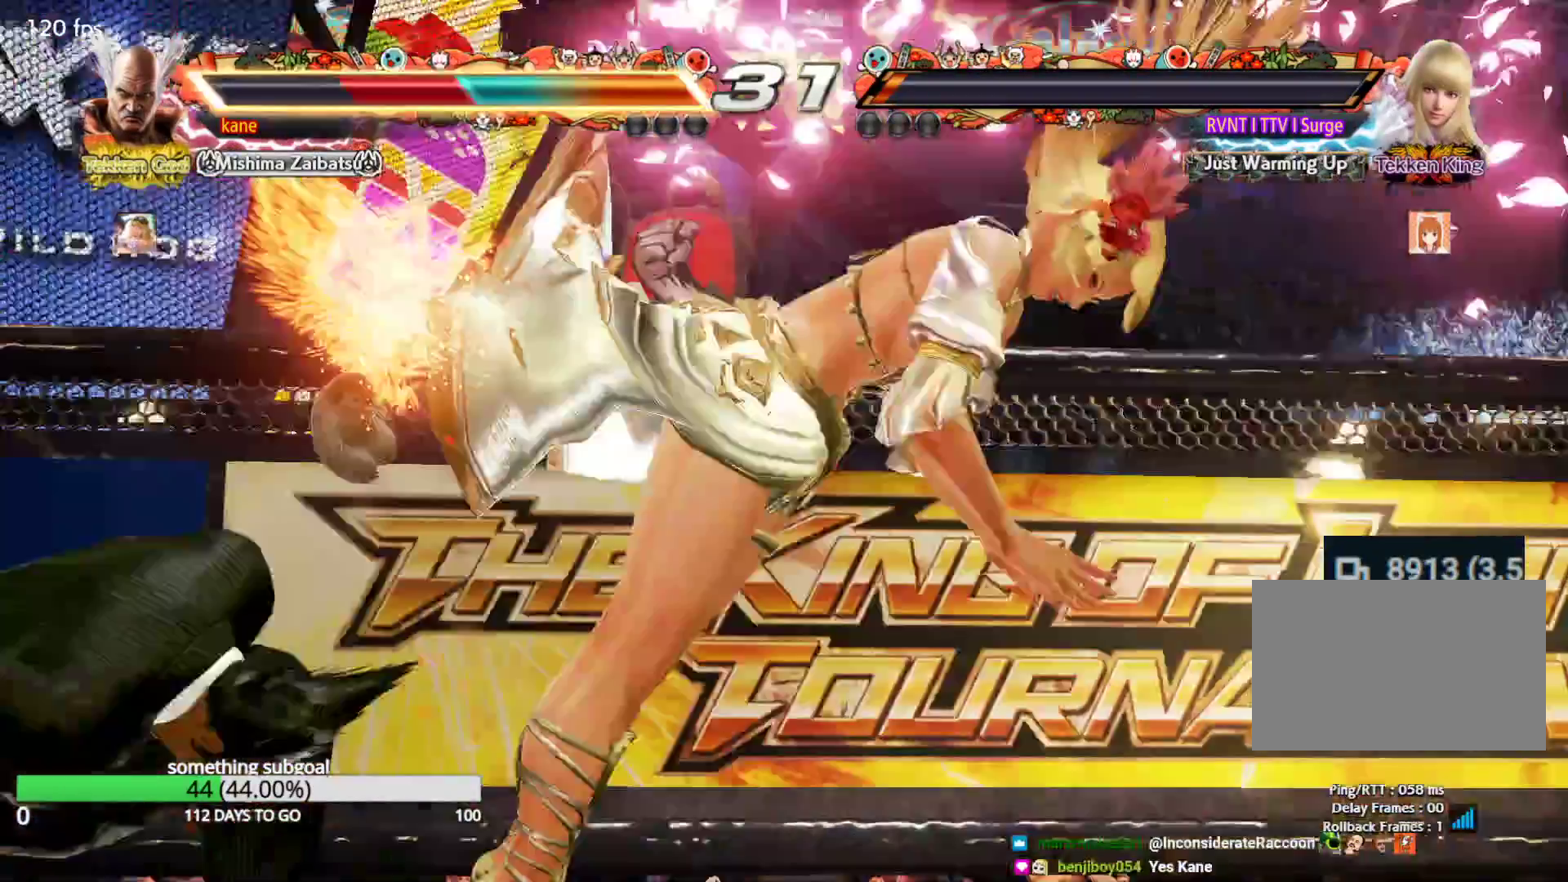
{"buttons": ["SQUARE", "TRIANGLE"], "left_stick": "center", "events": [[33, "CIRCLE", "up"], [300, "CIRCLE", "down"], [300, "CROSS", "down"], [383, "CIRCLE", "up"], [383, "CROSS", "up"], [467, "SQUARE", "down"], [467, "TRIANGLE", "down"]]}
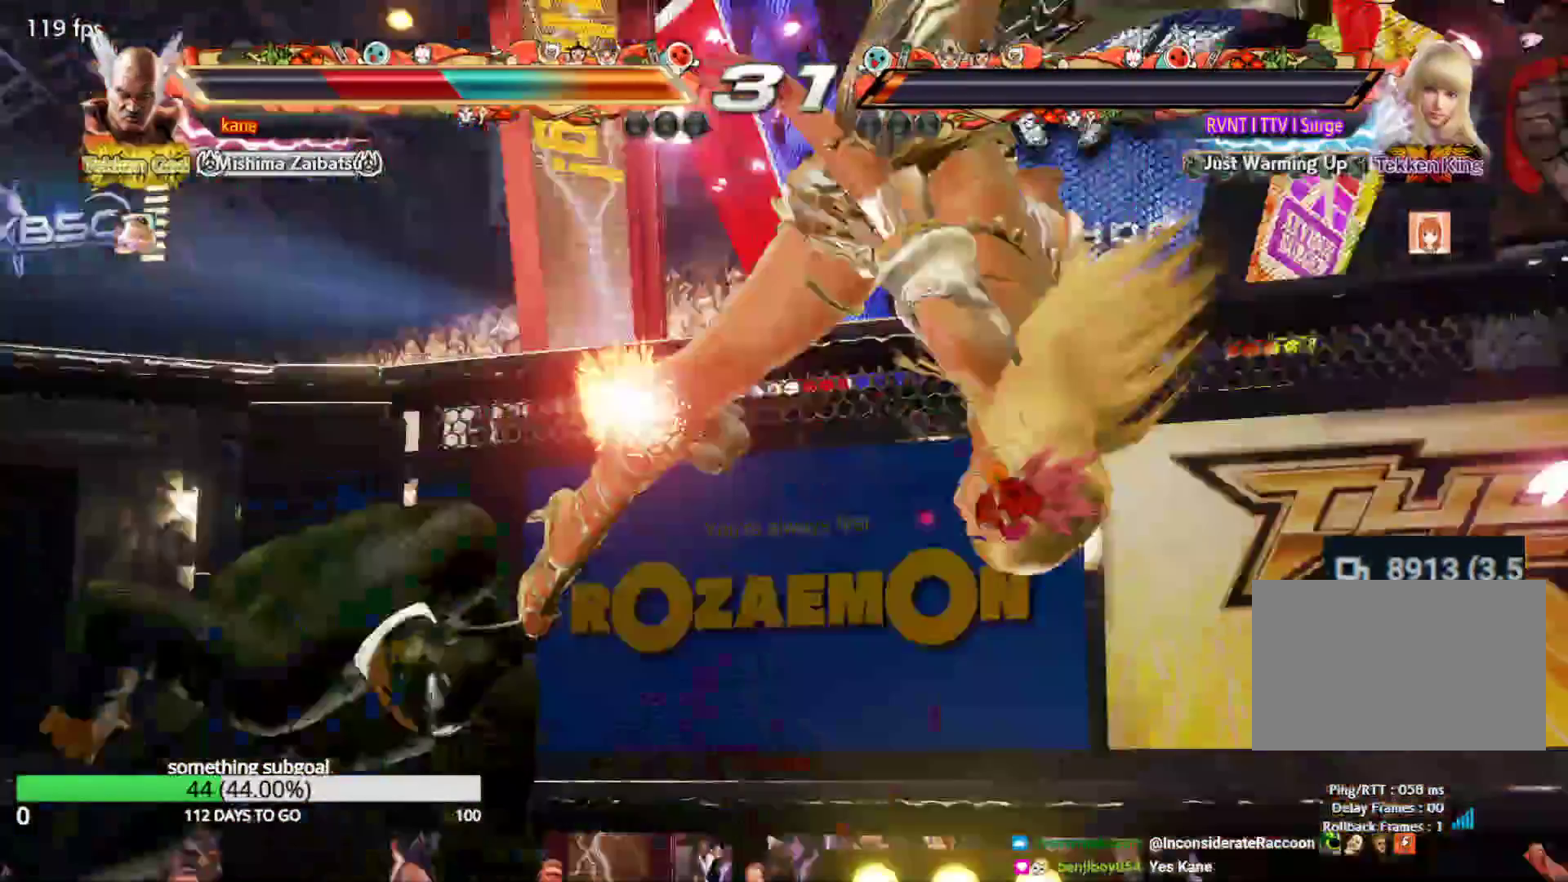
{"buttons": ["CROSS", "CIRCLE"], "left_stick": "center", "events": [[50, "SQUARE", "up"], [50, "TRIANGLE", "up"], [133, "CIRCLE", "down"], [133, "CROSS", "down"], [217, "CIRCLE", "up"], [217, "CROSS", "up"], [300, "TRIANGLE", "down"], [383, "TRIANGLE", "up"], [467, "CIRCLE", "down"], [467, "CROSS", "down"]]}
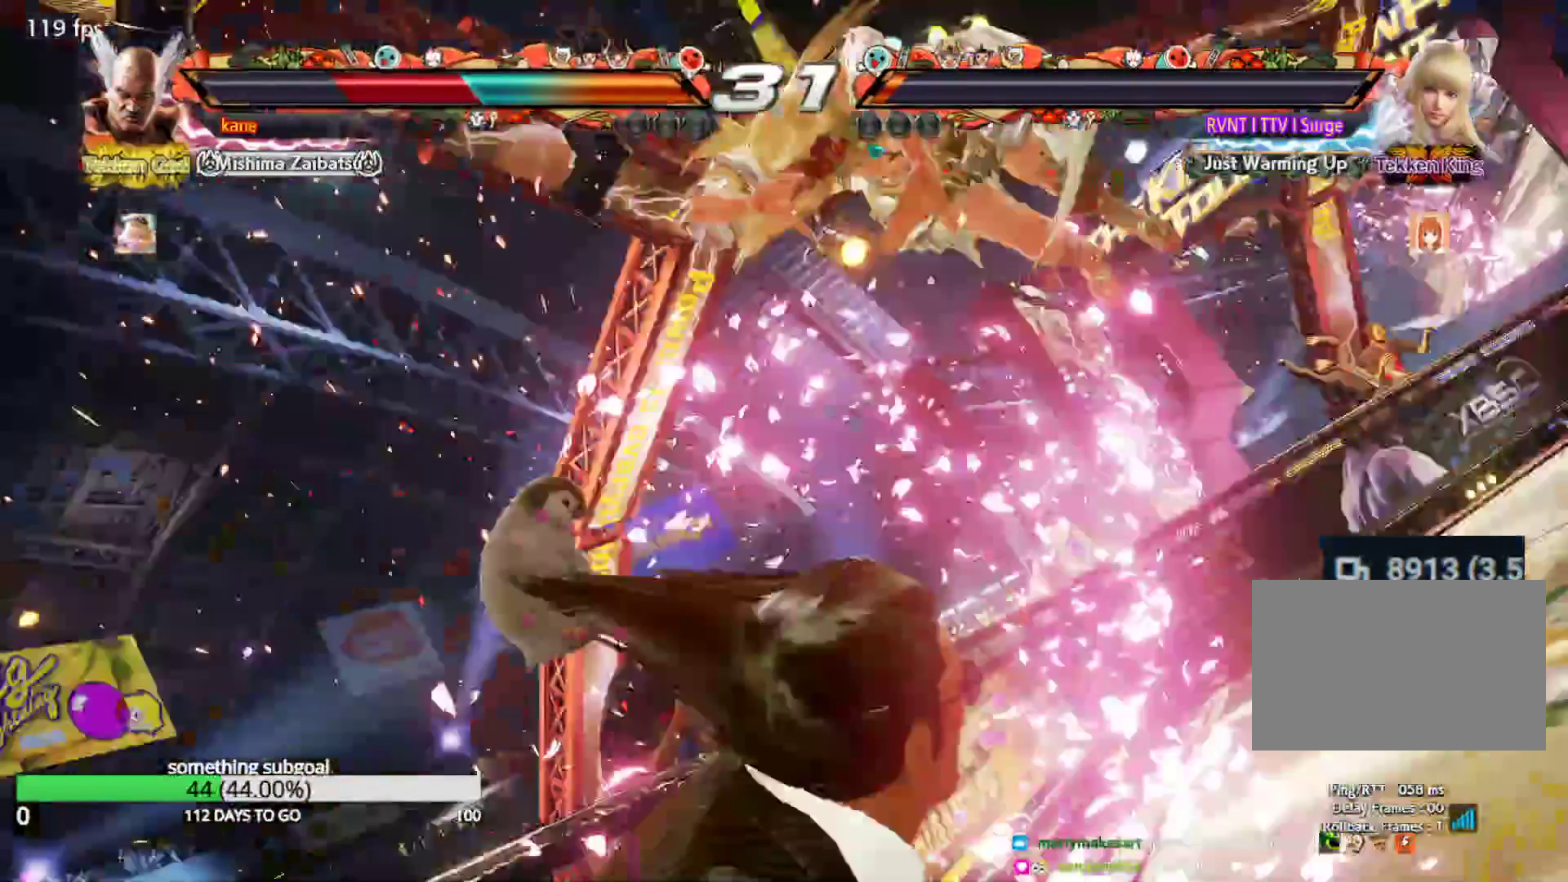
{"buttons": ["SQUARE", "TRIANGLE"], "left_stick": "center", "events": [[50, "CIRCLE", "up"], [50, "CROSS", "up"], [50, "SQUARE", "down"], [133, "SQUARE", "up"], [133, "TRIANGLE", "down"], [217, "CROSS", "down"], [217, "TRIANGLE", "up"], [300, "CIRCLE", "down"], [383, "CIRCLE", "up"], [383, "CROSS", "up"], [467, "SQUARE", "down"], [467, "TRIANGLE", "down"]]}
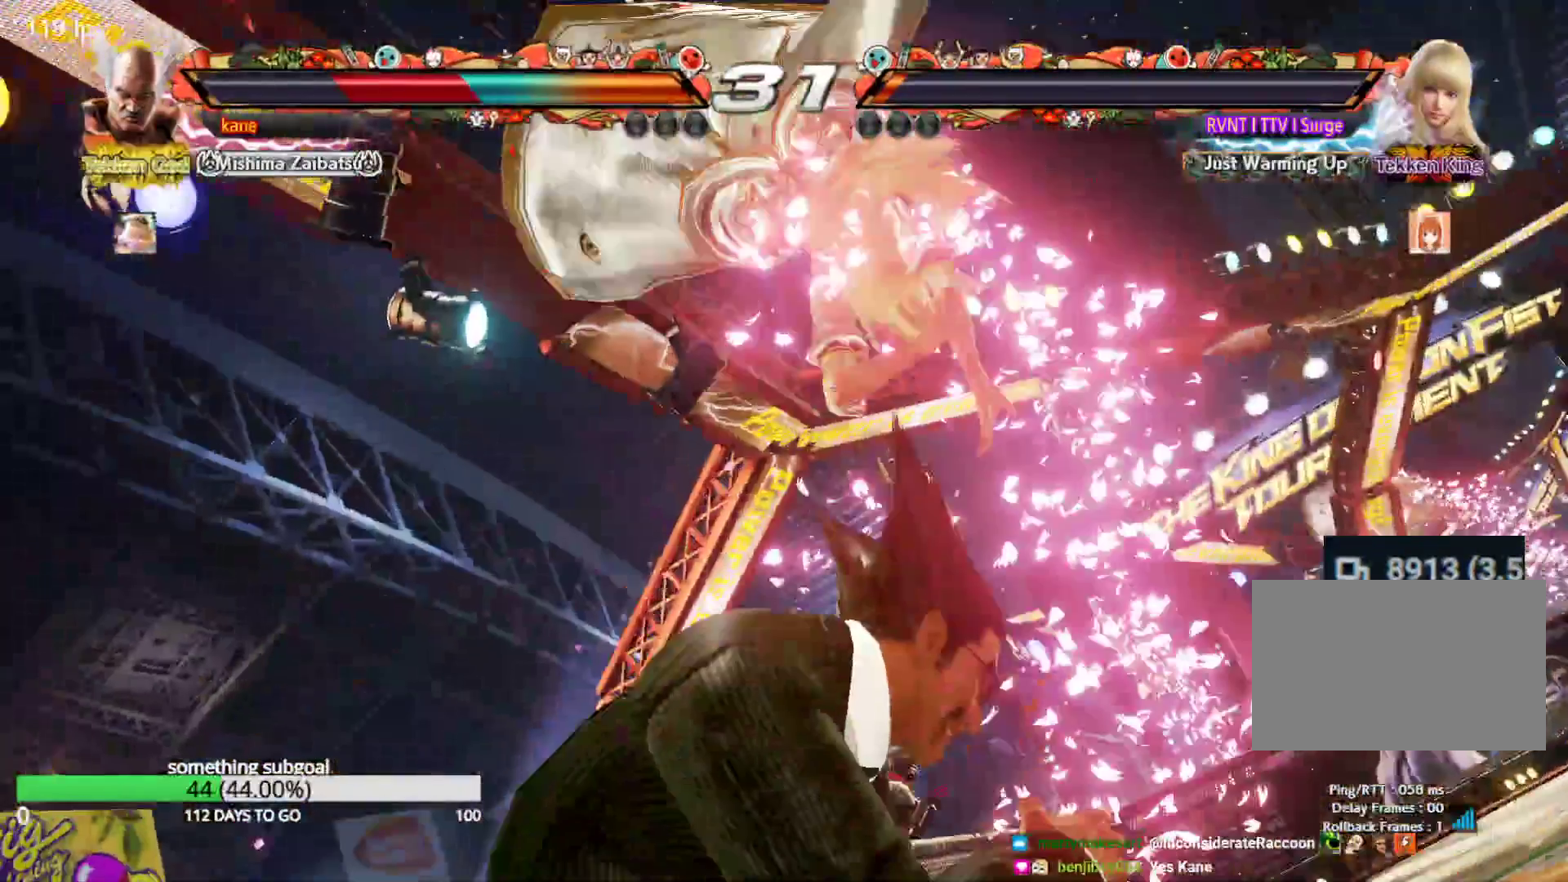
{"buttons": ["SQUARE", "TRIANGLE"], "left_stick": "center", "events": []}
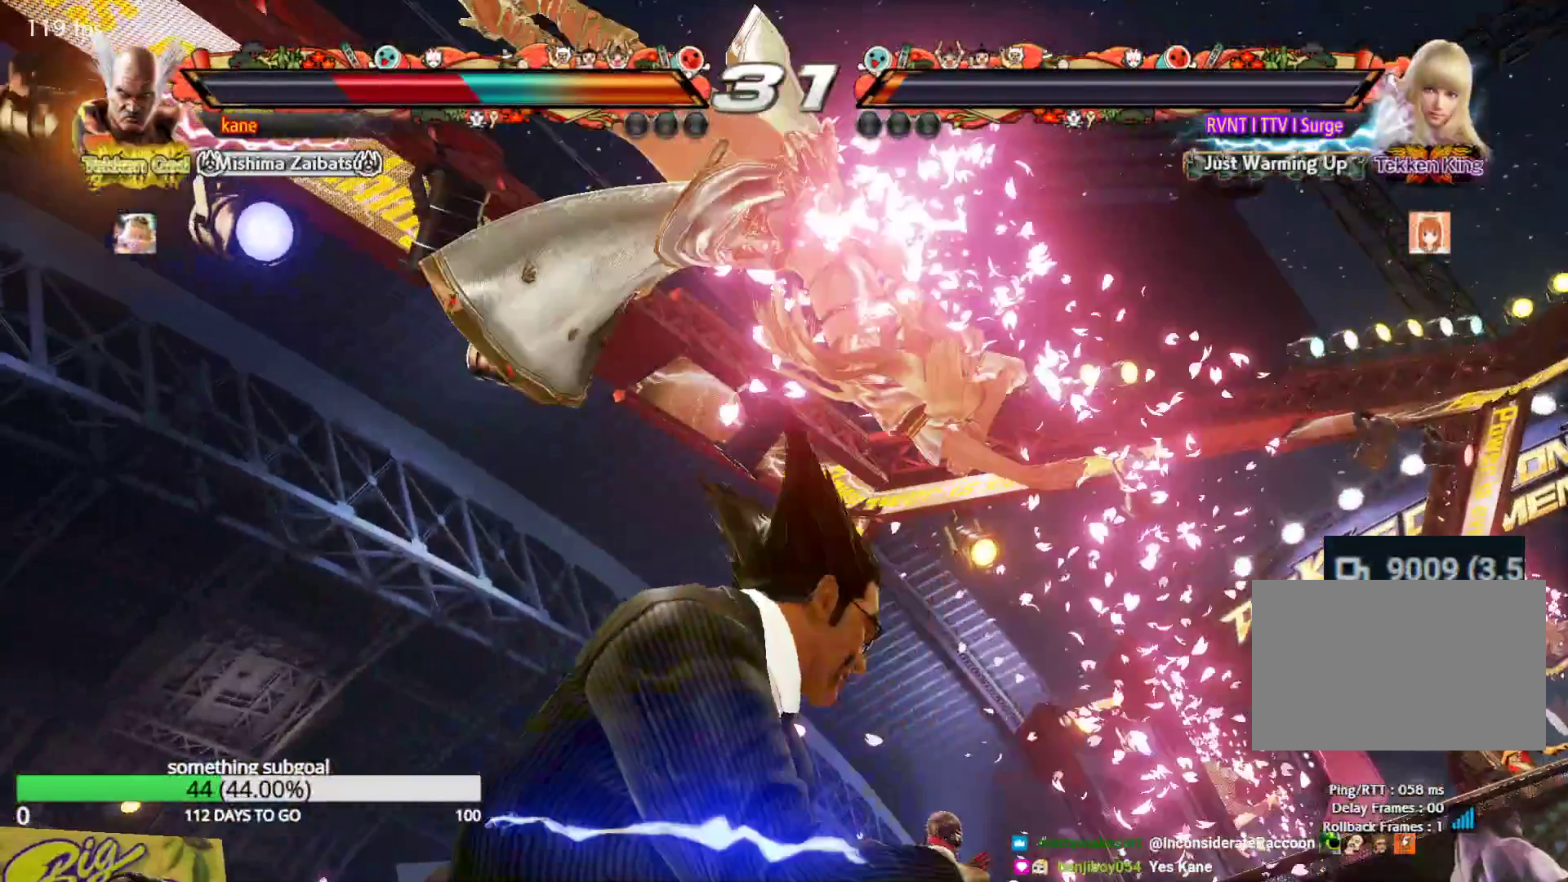
{"buttons": [], "left_stick": "center", "events": [[217, "SQUARE", "up"], [217, "TRIANGLE", "up"]]}
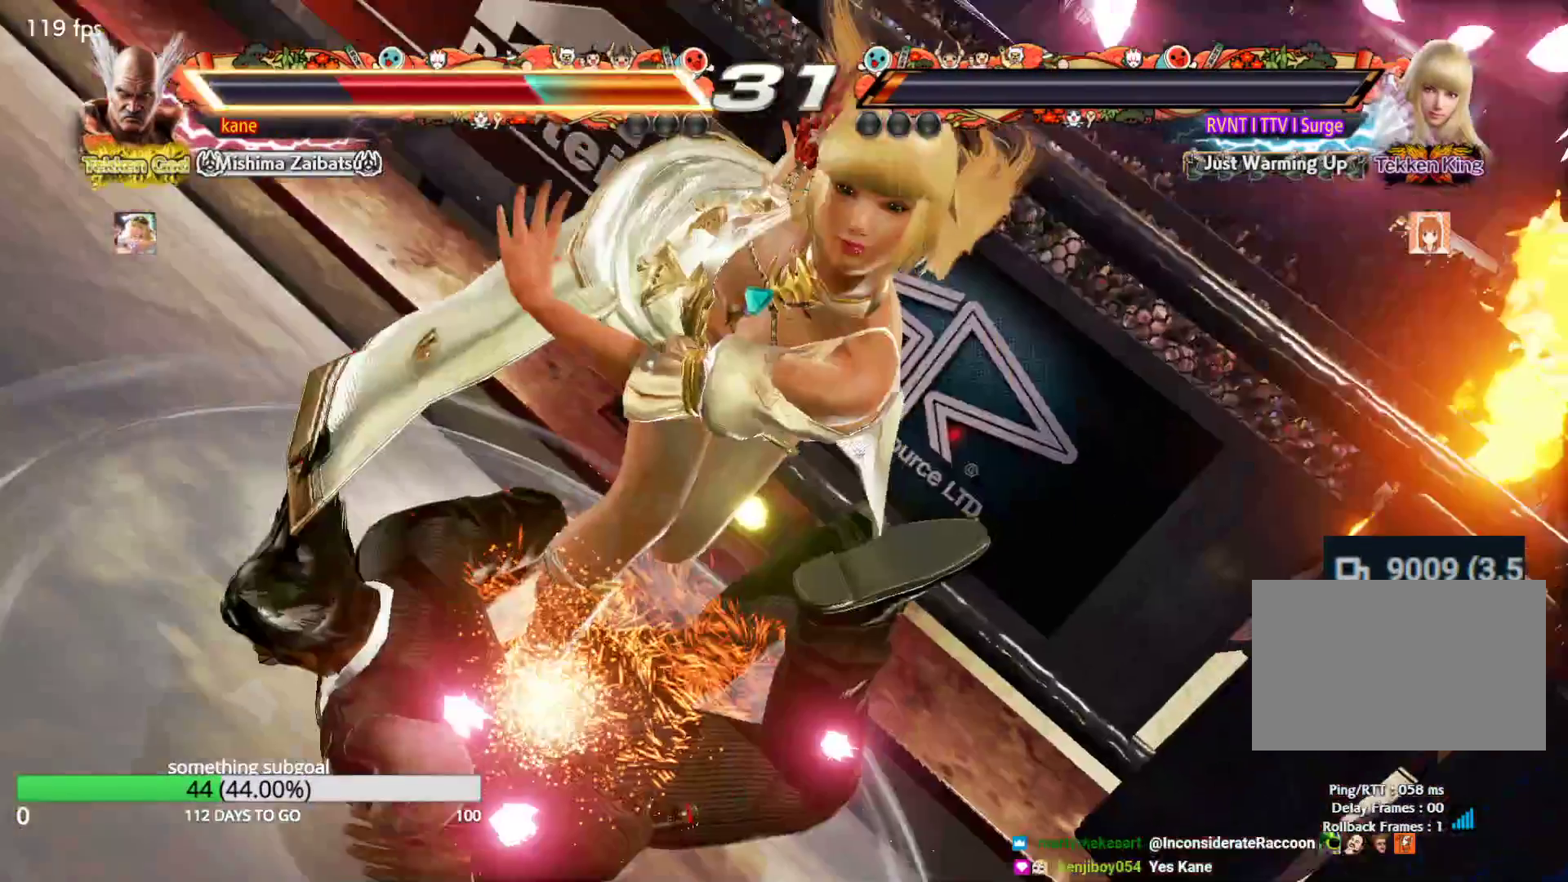
{"buttons": [], "left_stick": "center", "events": []}
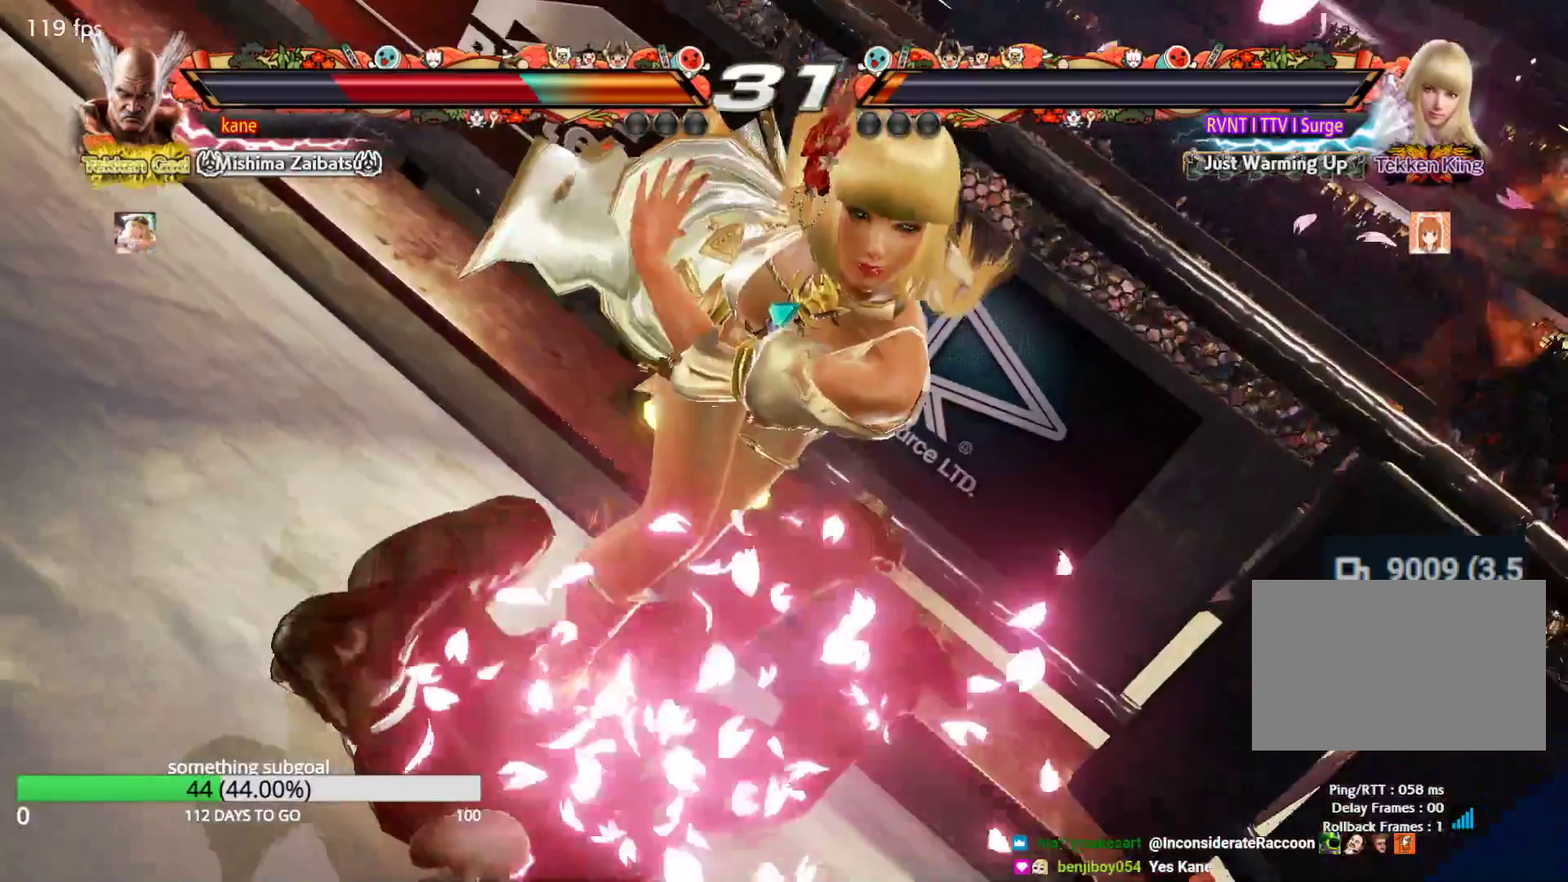
{"buttons": [], "left_stick": "center", "events": []}
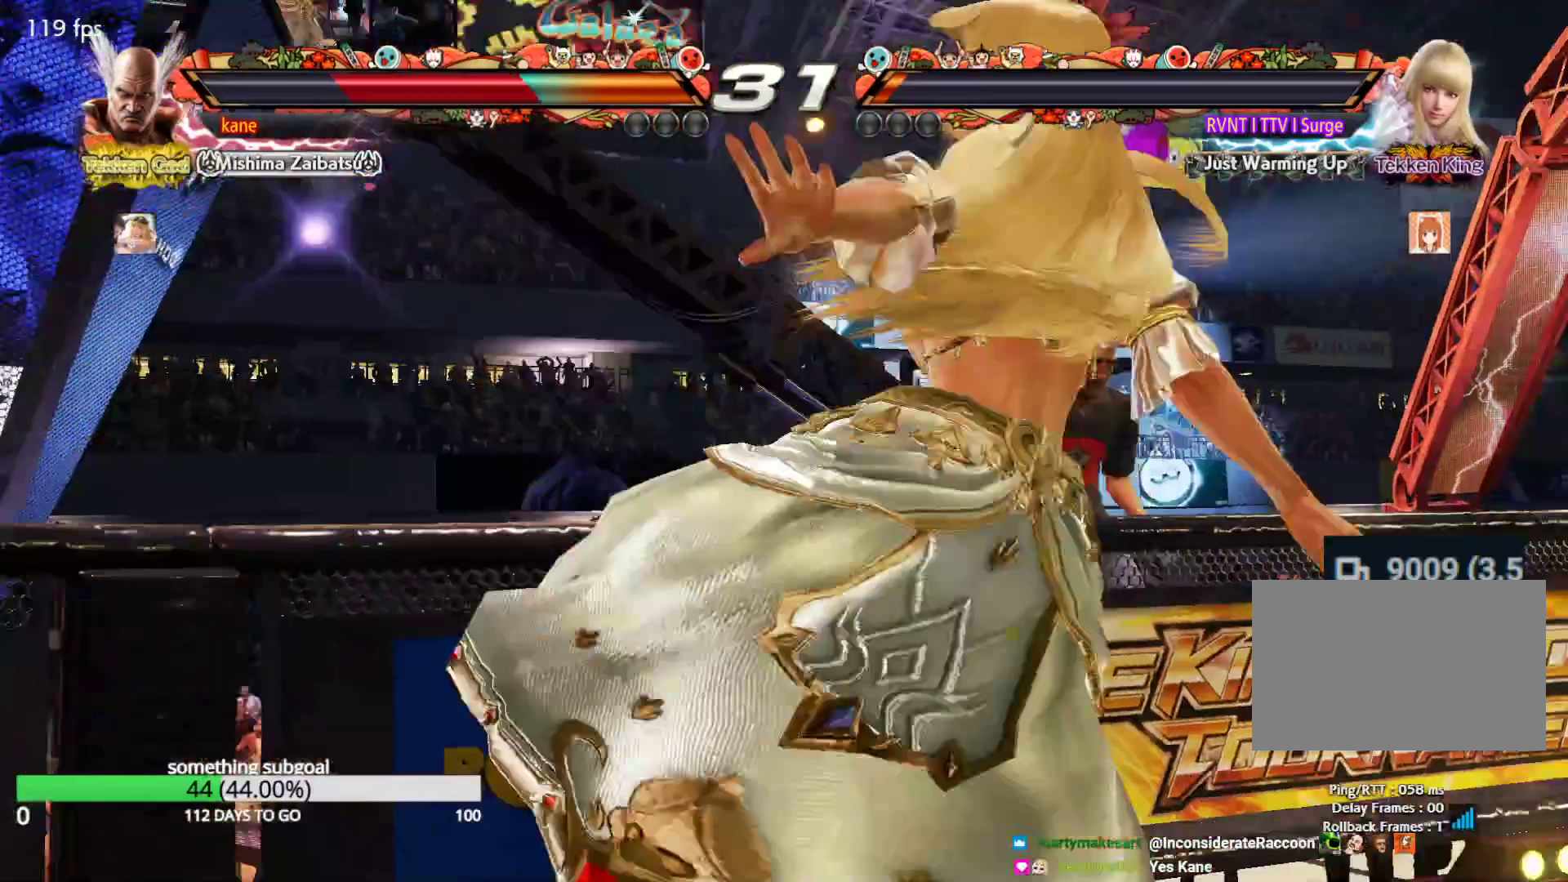
{"buttons": [], "left_stick": "center", "events": []}
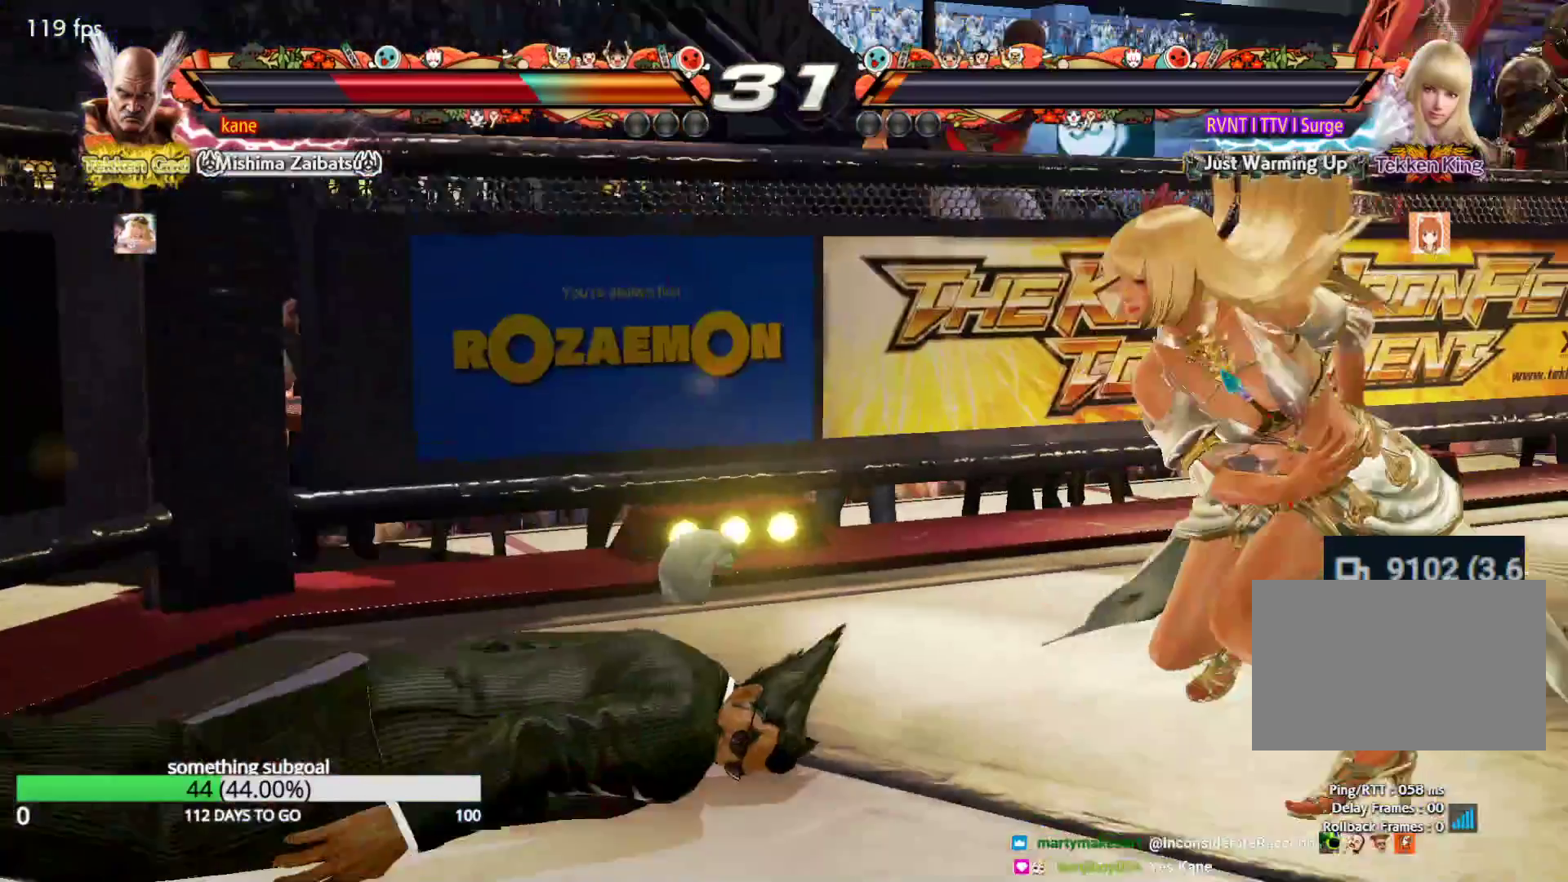
{"buttons": [], "left_stick": "left", "events": [[300, "left_stick", "left"]]}
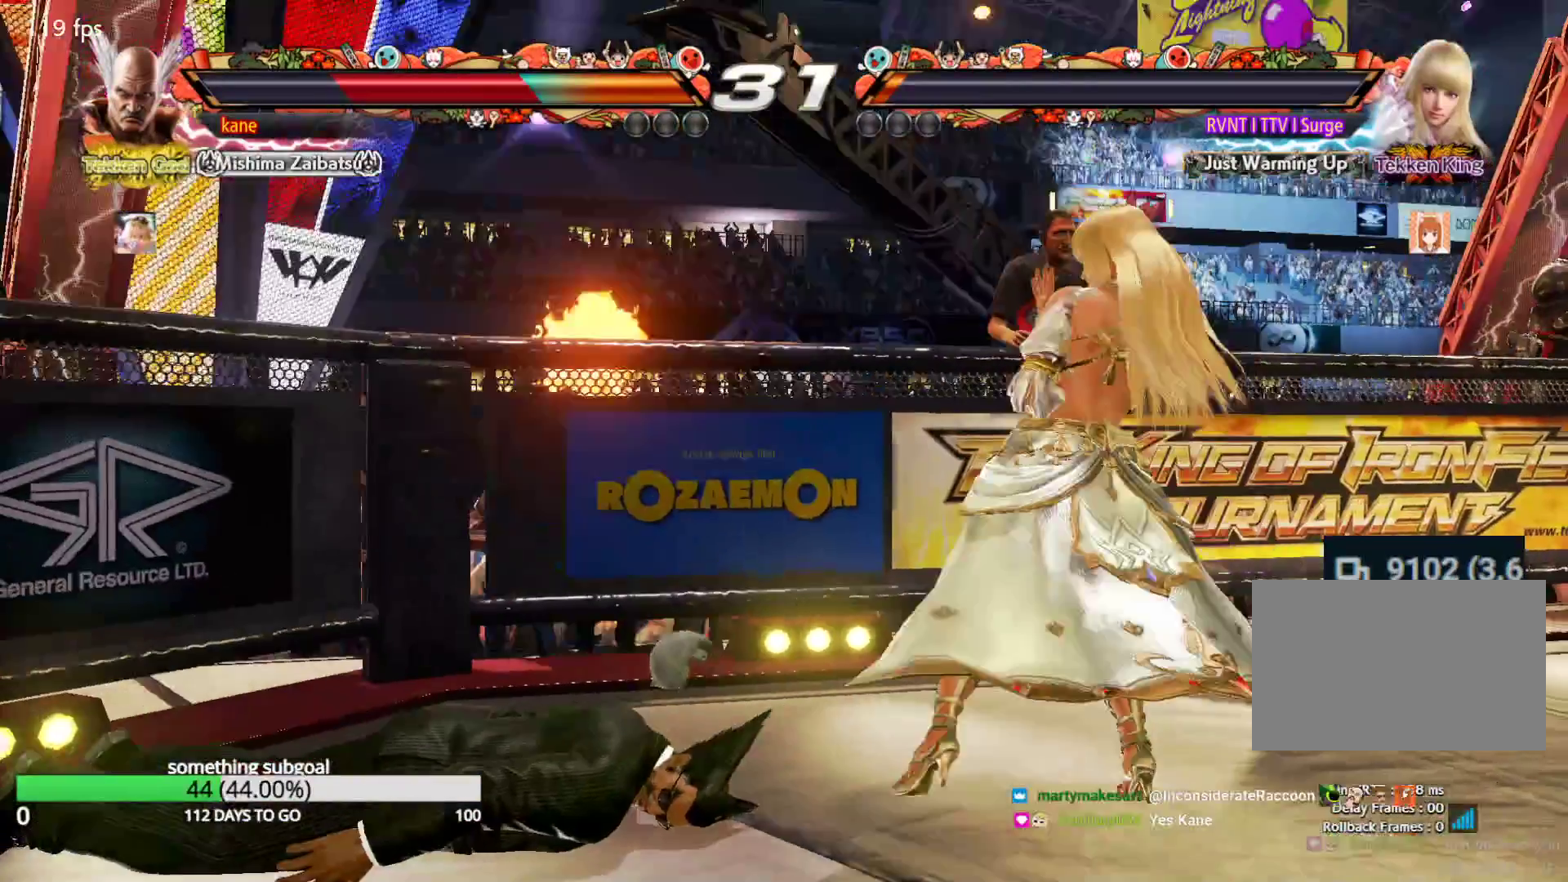
{"buttons": [], "left_stick": "left", "events": []}
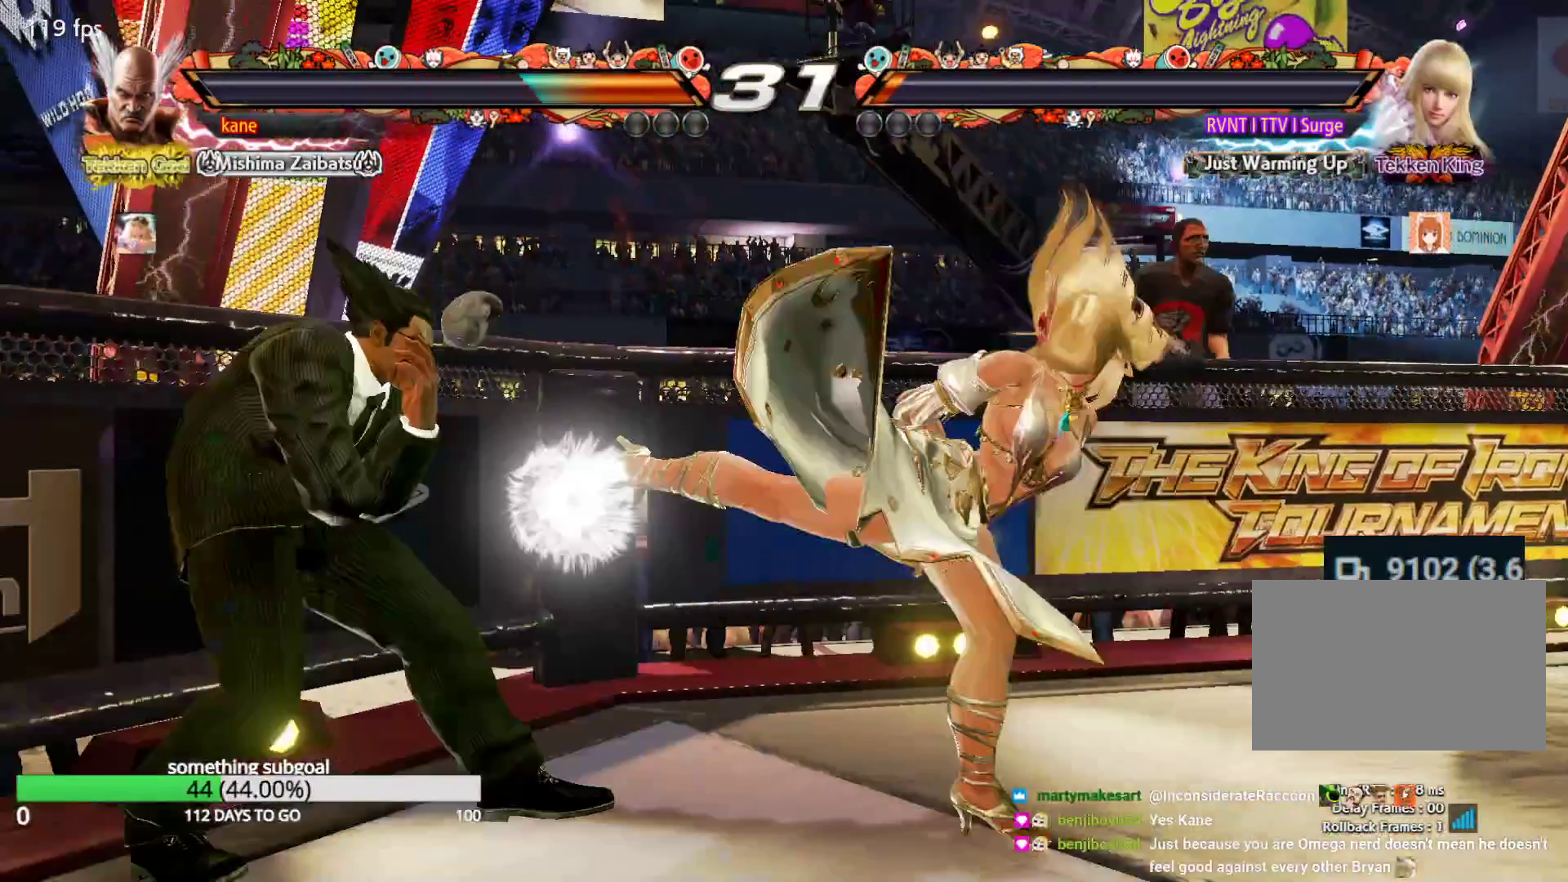
{"buttons": [], "left_stick": "left", "events": []}
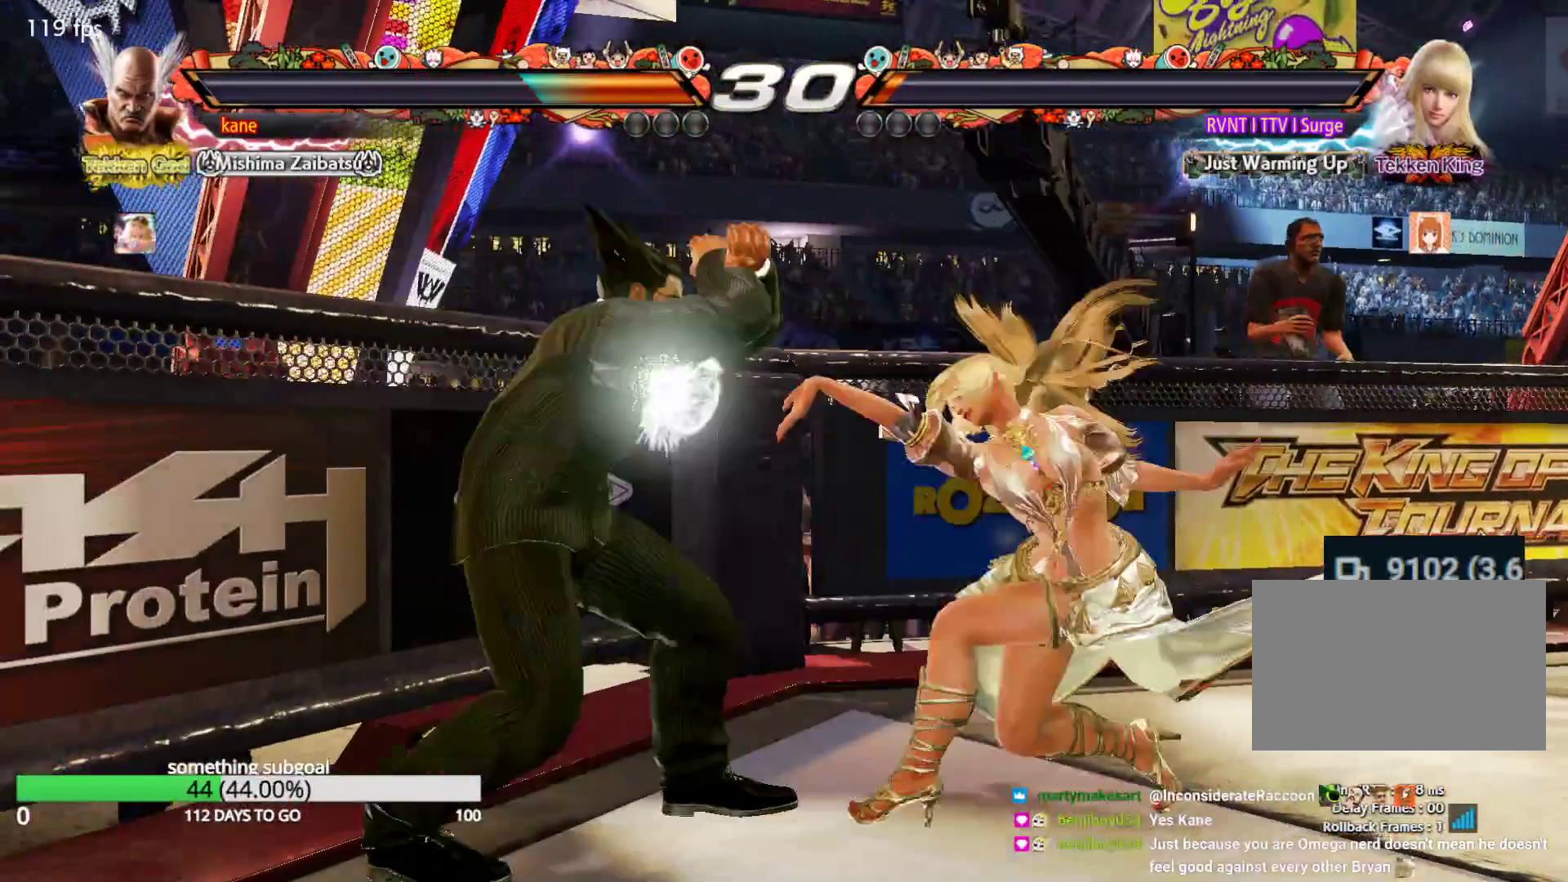
{"buttons": [], "left_stick": "left", "events": [[217, "left_stick", "down-left"], [383, "left_stick", "left"]]}
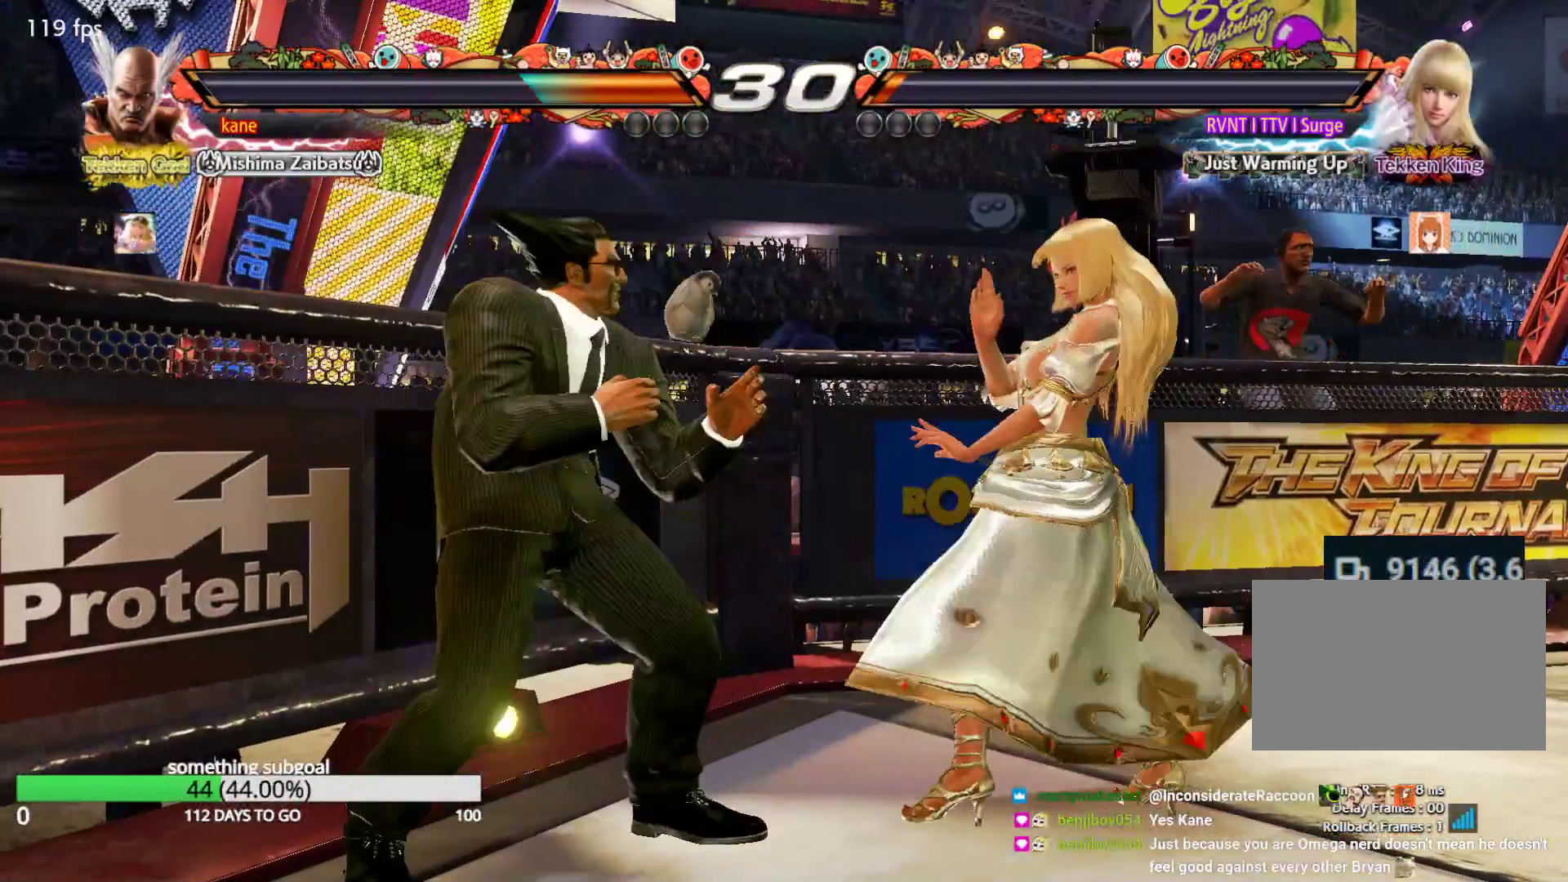
{"buttons": [], "left_stick": "left", "events": [[217, "left_stick", "center"], [300, "left_stick", "left"]]}
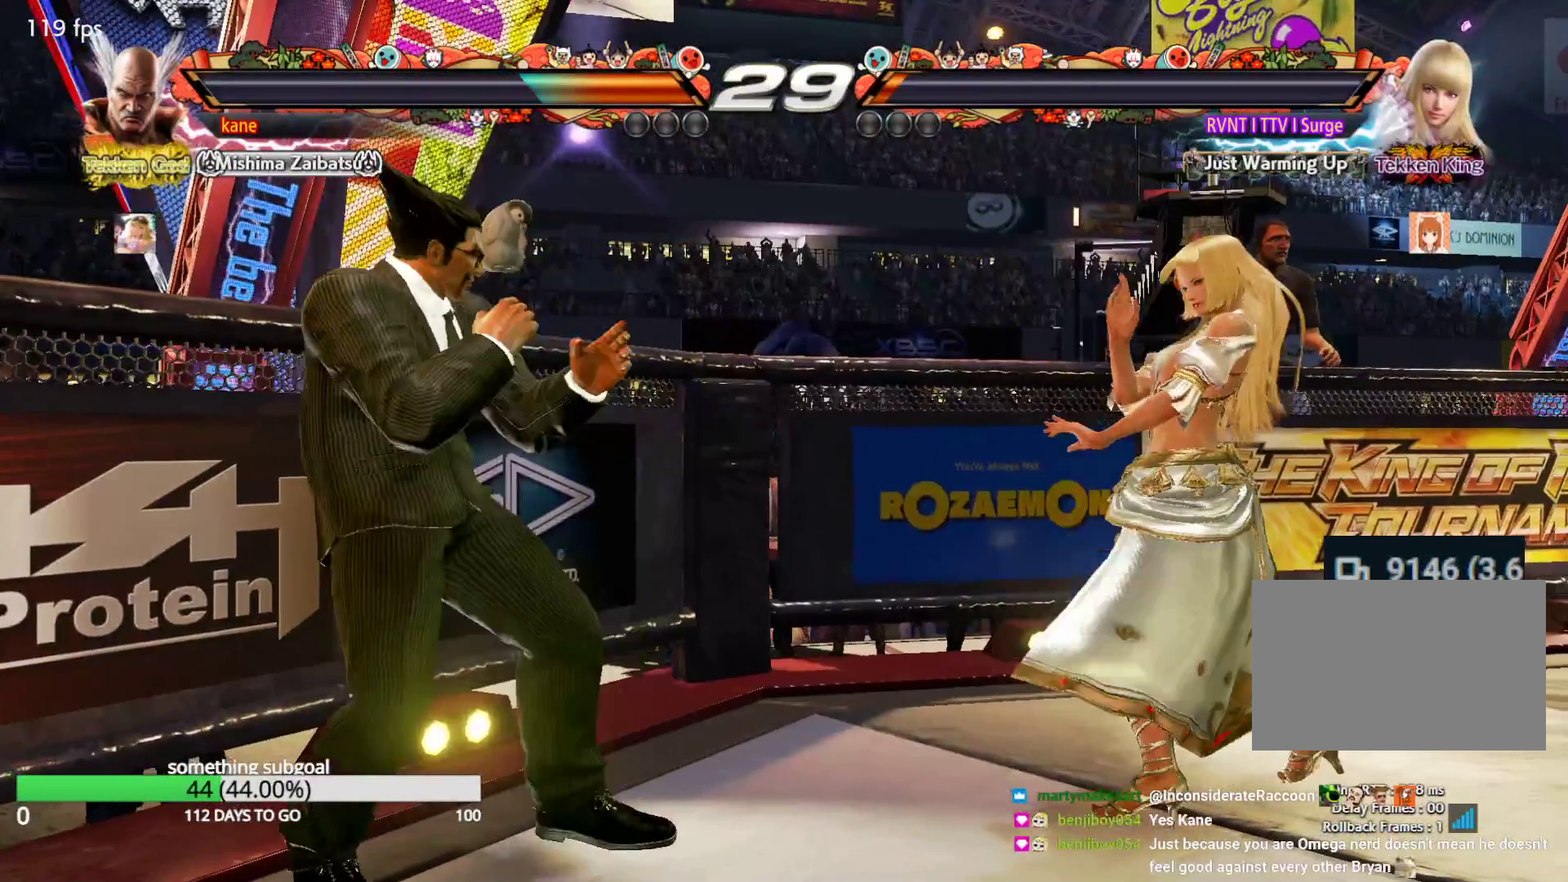
{"buttons": [], "left_stick": "left", "events": []}
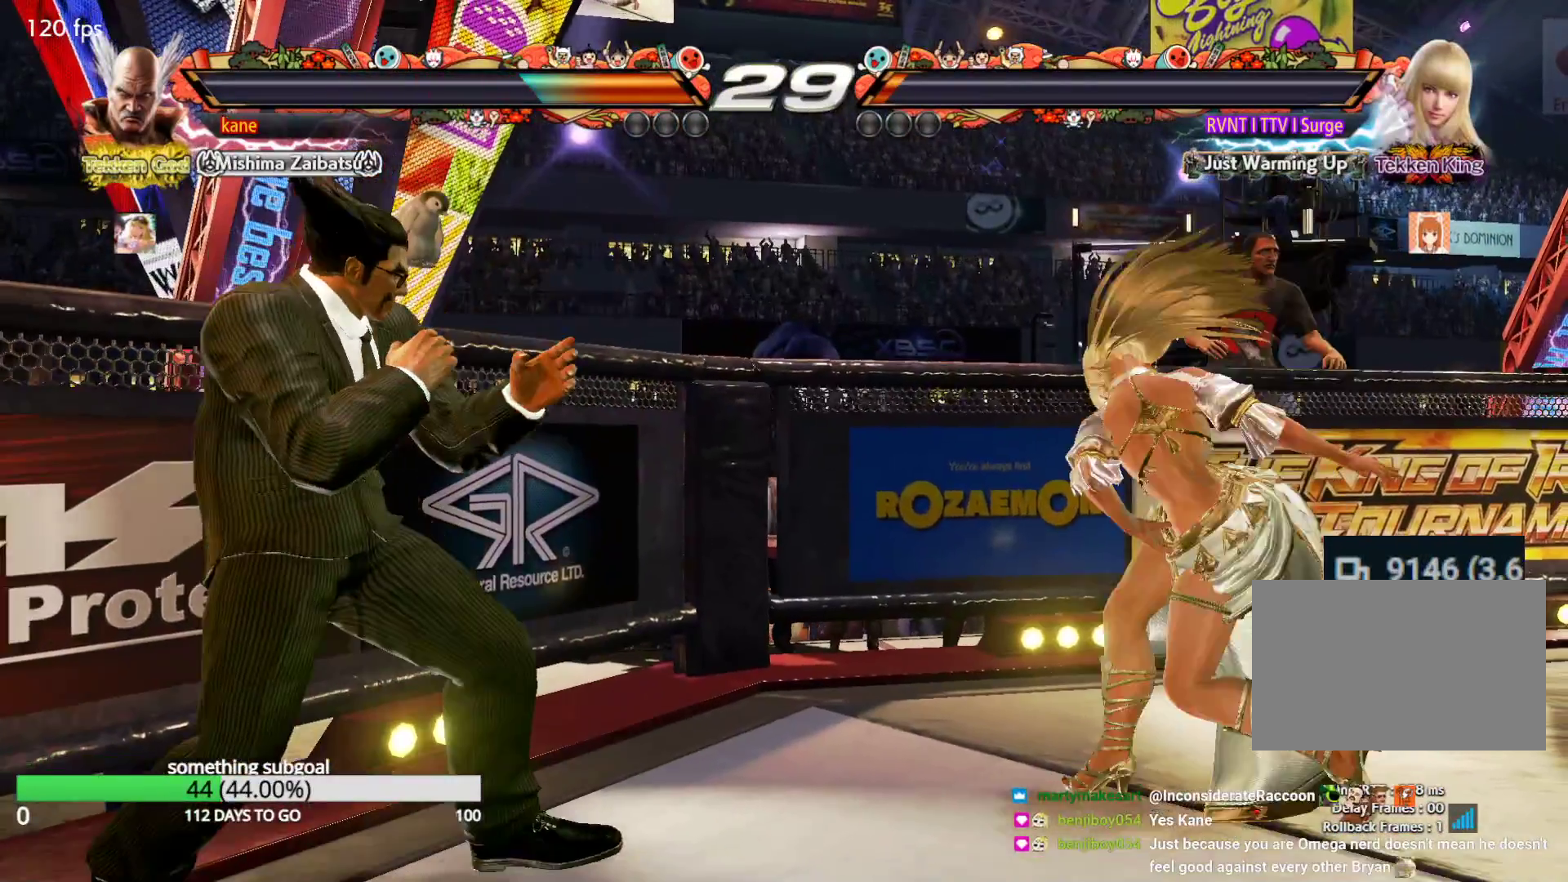
{"buttons": [], "left_stick": "left", "events": []}
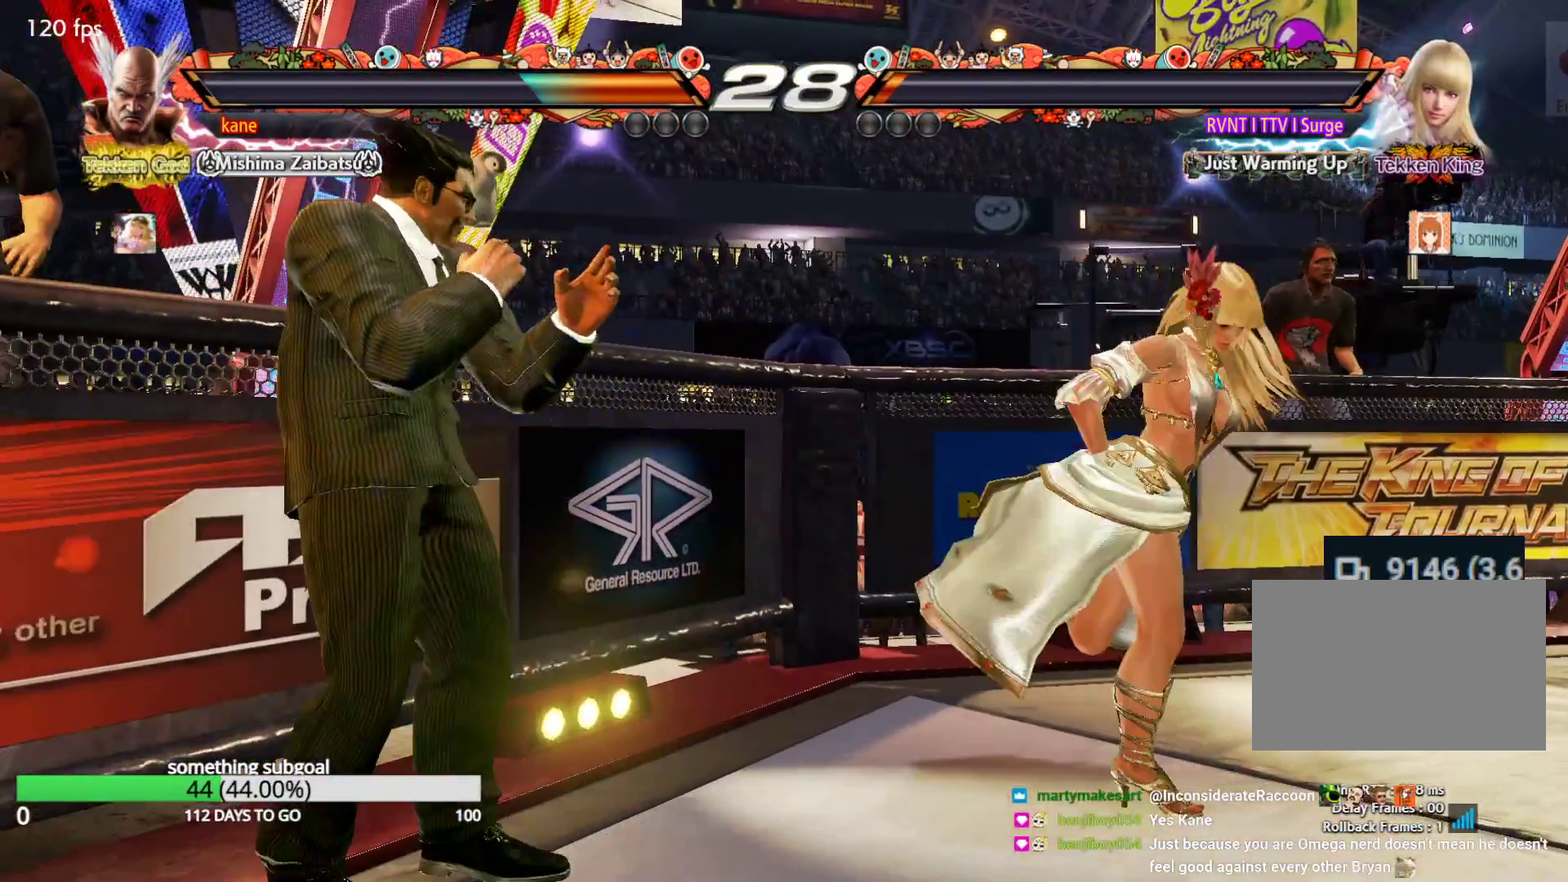
{"buttons": [], "left_stick": "left", "events": [[50, "left_stick", "center"], [133, "left_stick", "left"], [217, "left_stick", "center"], [300, "left_stick", "left"]]}
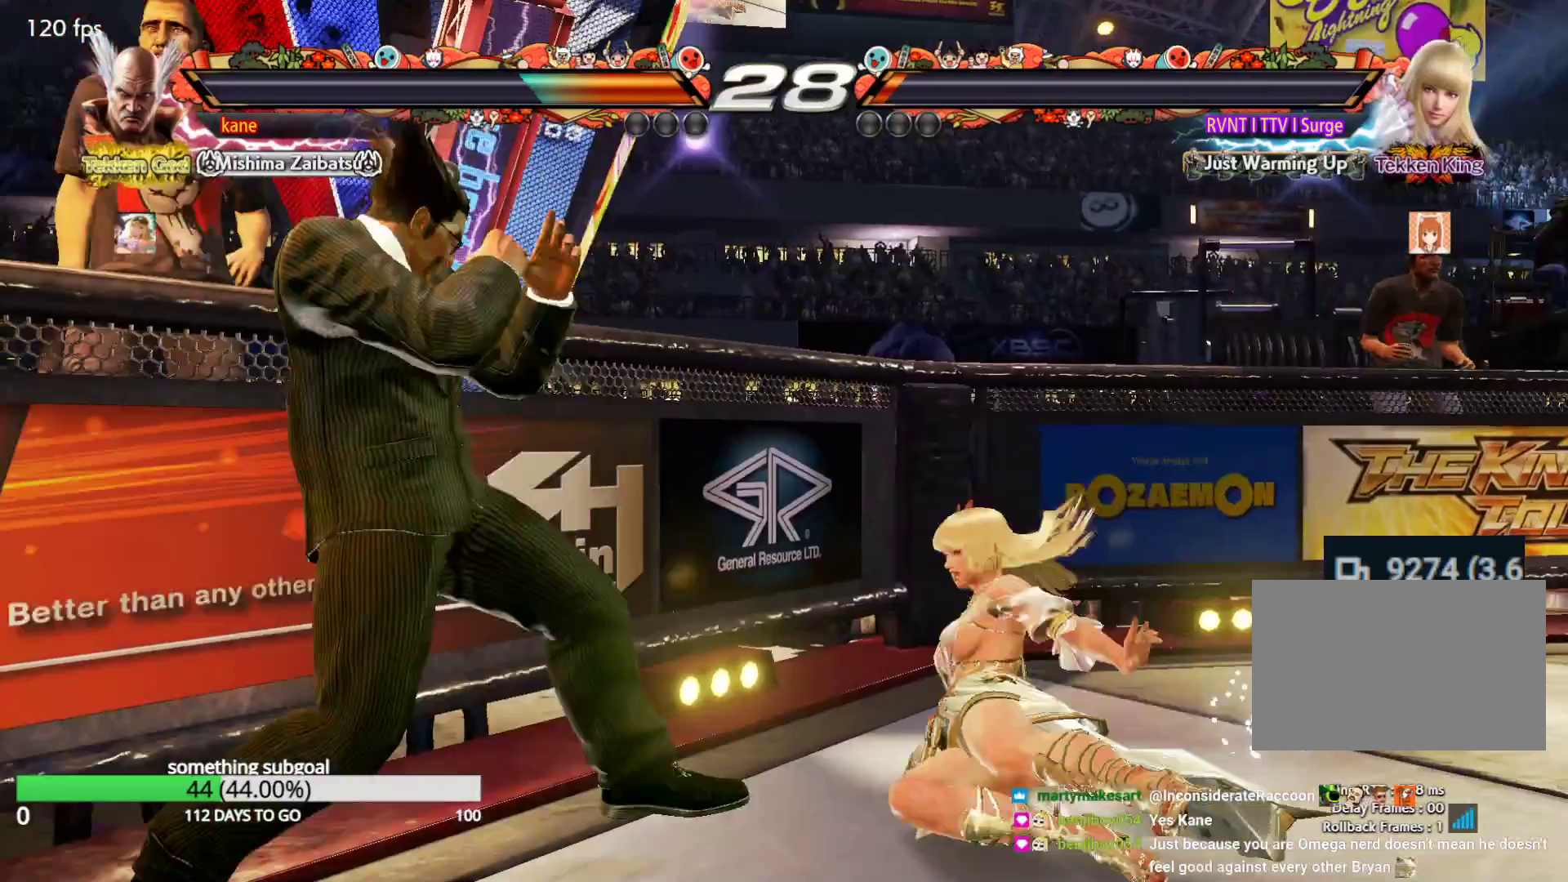
{"buttons": [], "left_stick": "center", "events": [[33, "left_stick", "down-left"], [383, "CROSS", "down"], [467, "CROSS", "up"], [467, "left_stick", "center"]]}
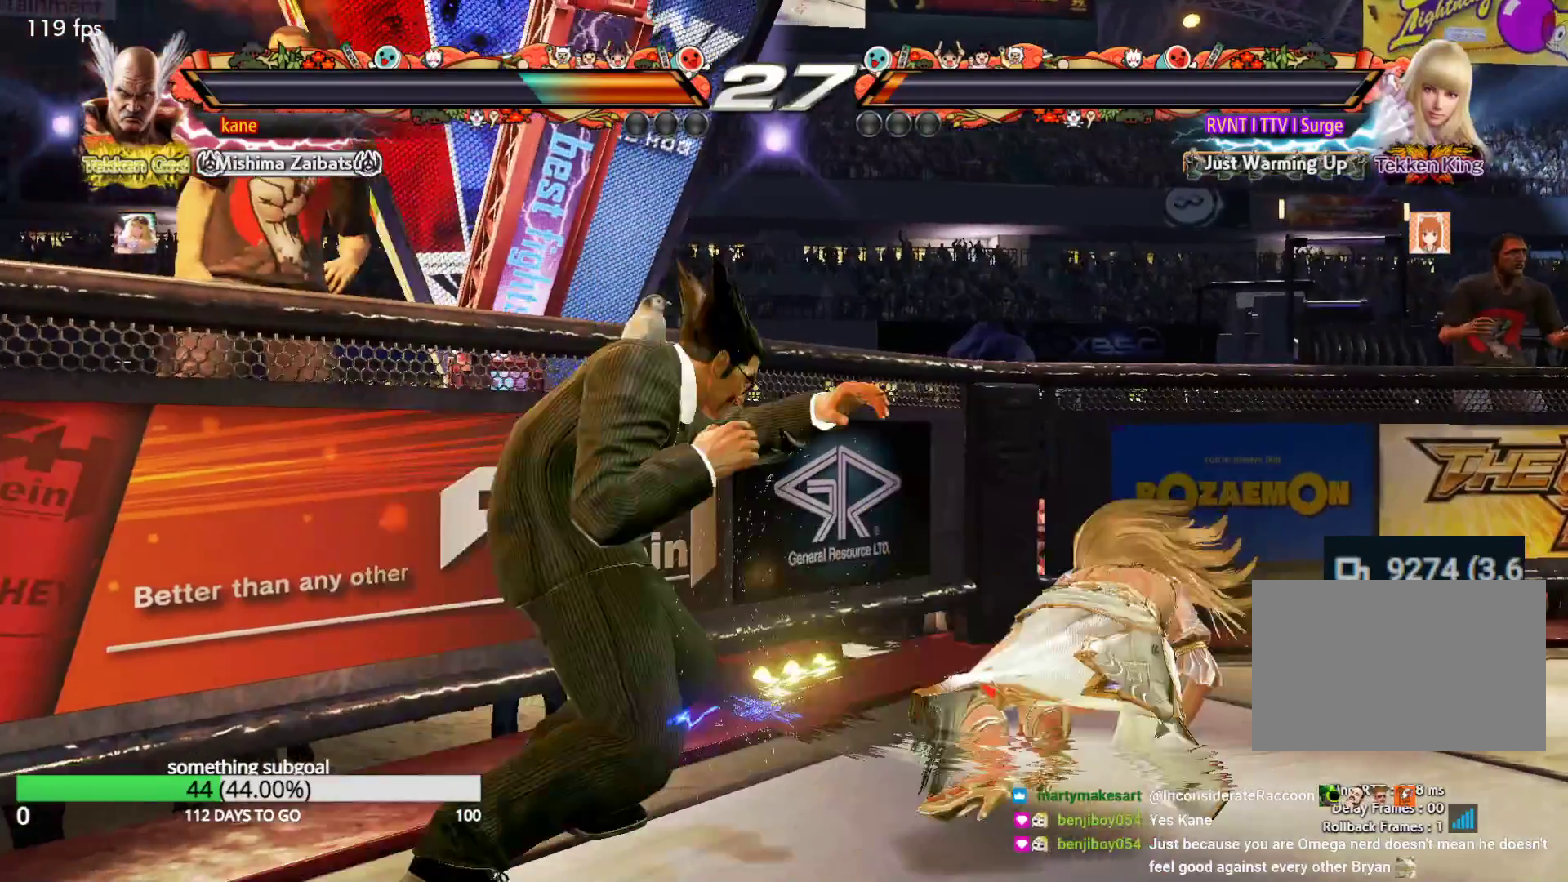
{"buttons": [], "left_stick": "center"}
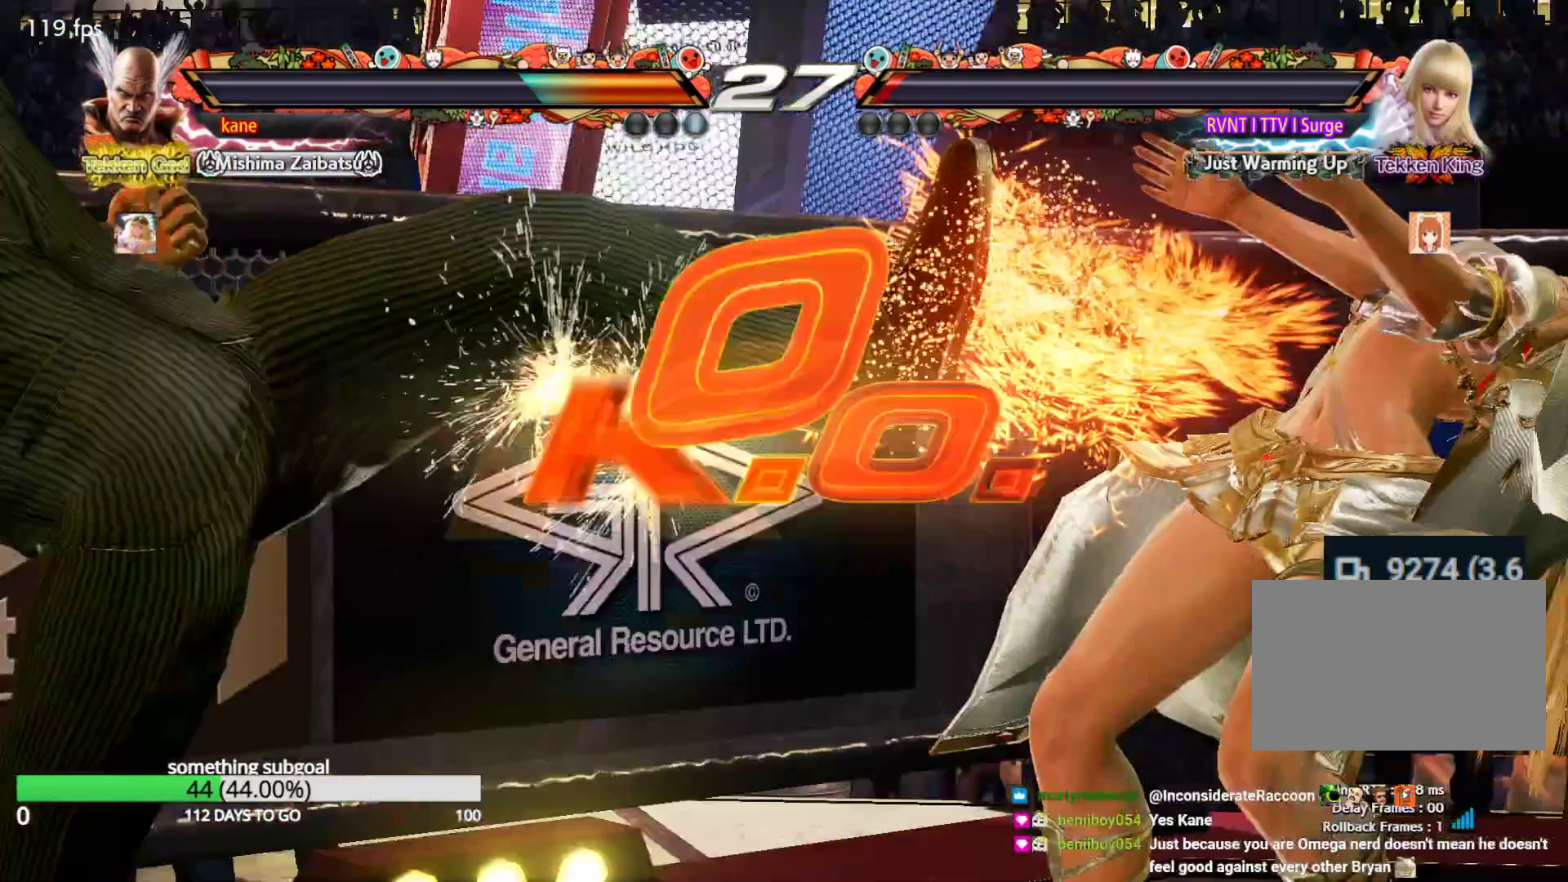
{"buttons": ["SQUARE", "TRIANGLE"], "left_stick": "center", "events": [[300, "SQUARE", "down"], [300, "TRIANGLE", "down"], [383, "SQUARE", "up"], [383, "TRIANGLE", "up"], [467, "SQUARE", "down"], [467, "TRIANGLE", "down"]]}